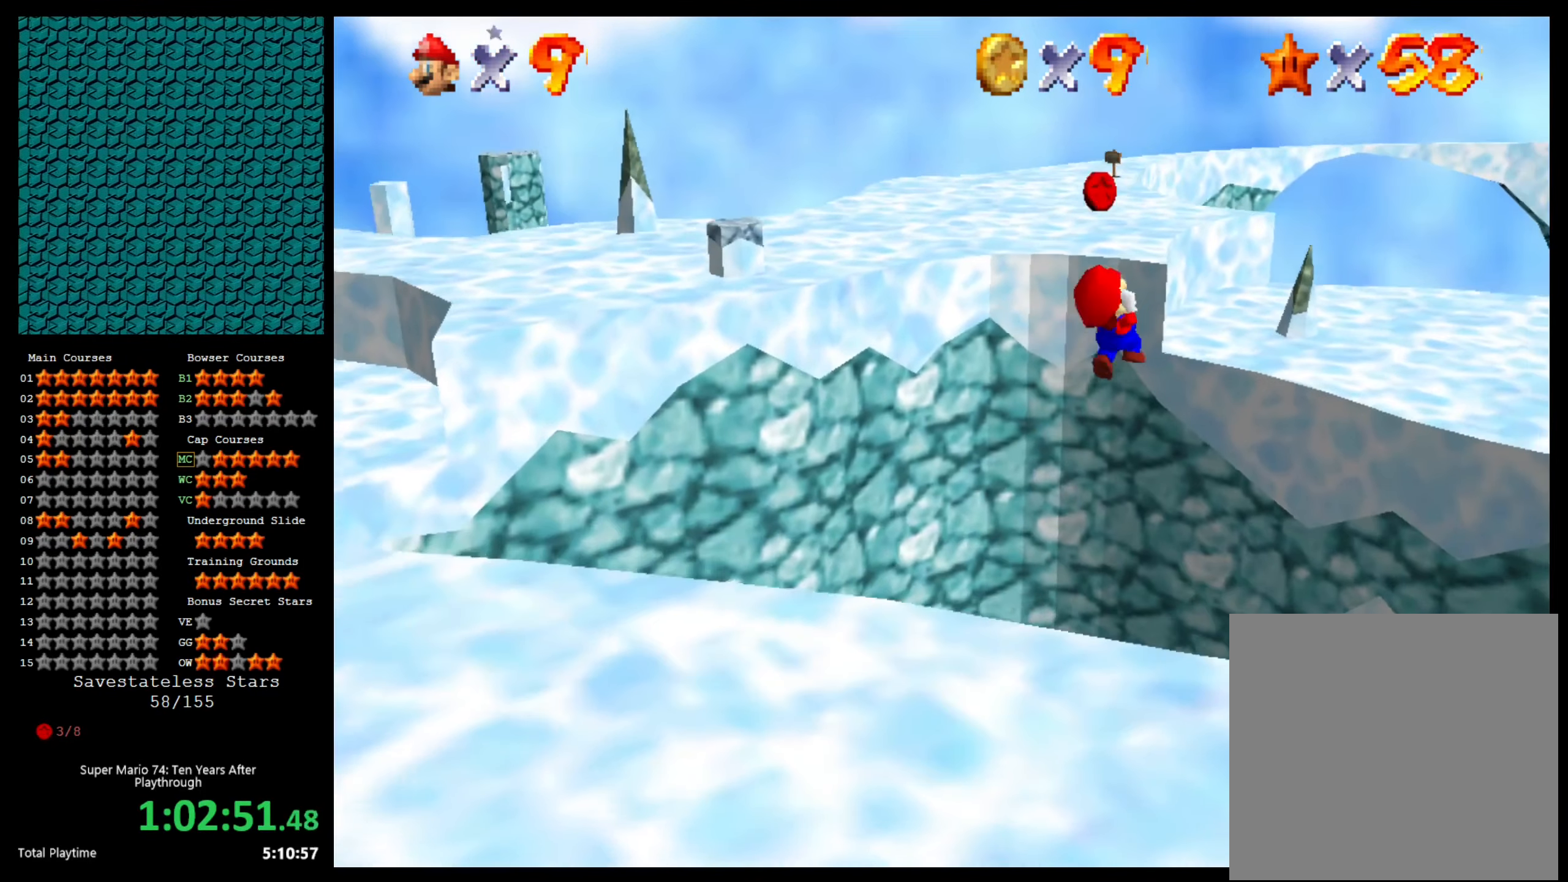
Gameplay with a controller (Xbox layout); each line is a JSON object with the inputs held at the frame after it. "events" lists button and stick changes between this image and that frame as [ms after this image, input, new state], when the widget could be followed in between.
{"buttons": [], "left_stick": "up-right", "right_stick": "center", "events": [[33, "left_stick", "up-right"]]}
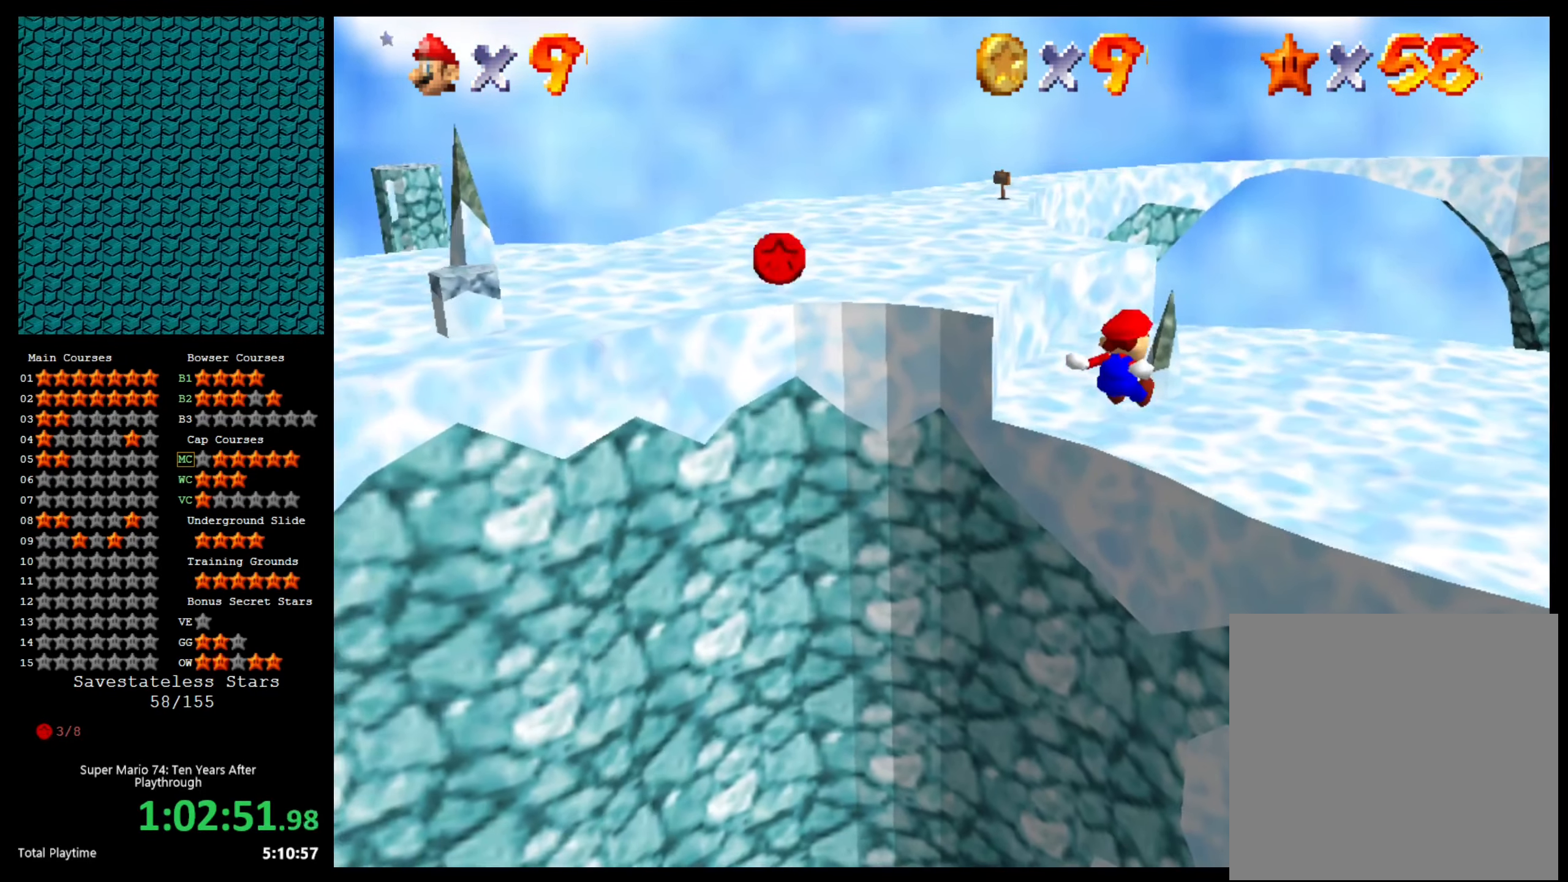
{"buttons": [], "left_stick": "up-right", "right_stick": "center", "events": []}
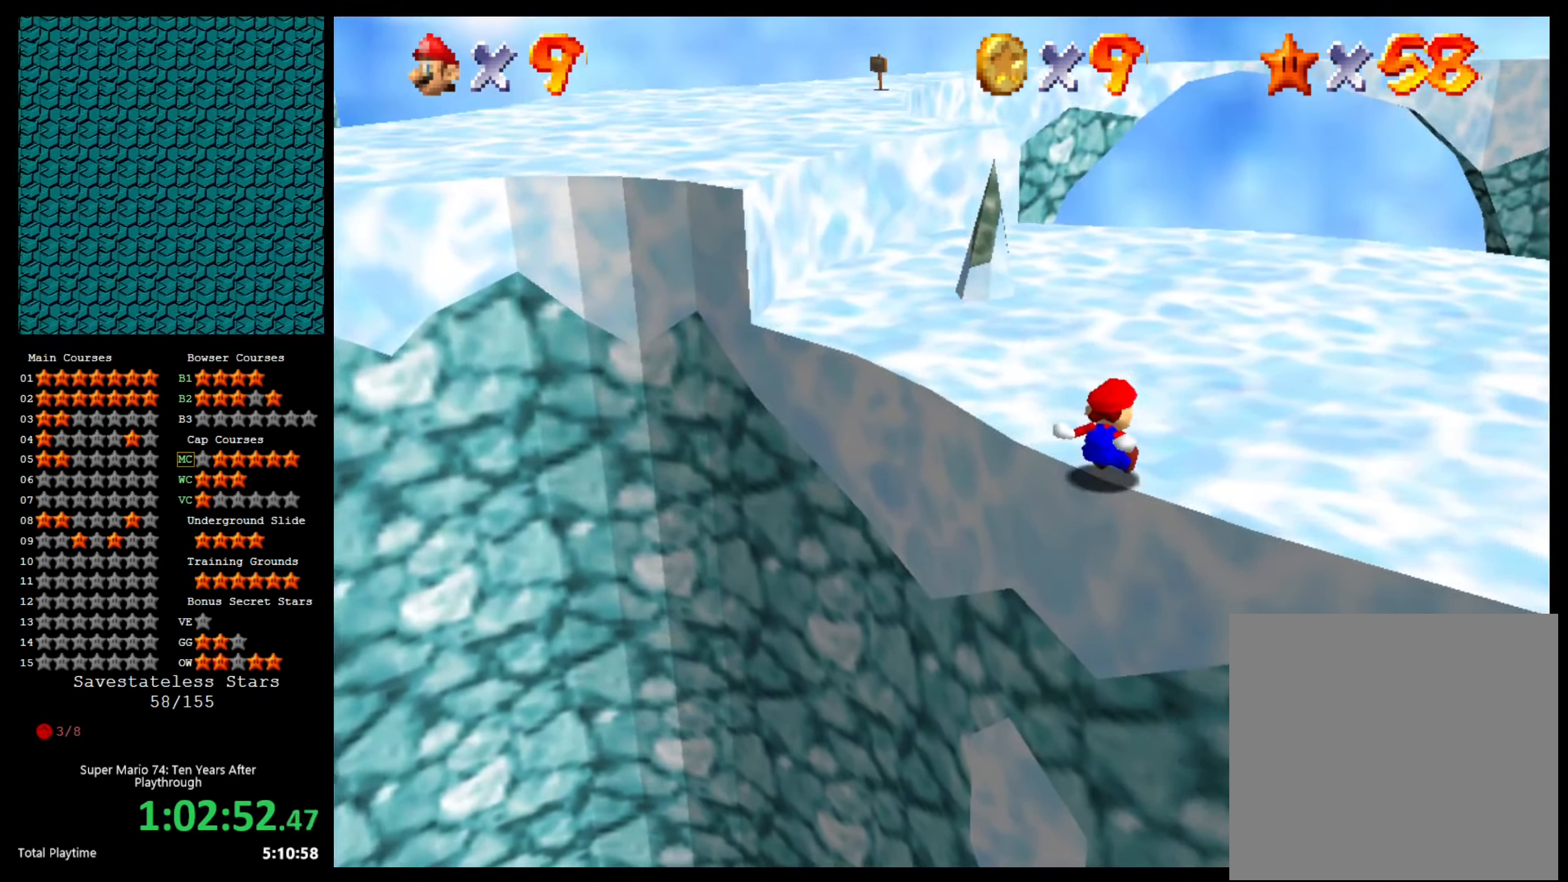
{"buttons": [], "left_stick": "up-right", "right_stick": "left", "events": [[133, "A", "down"], [234, "A", "up"], [300, "right_stick", "left"]]}
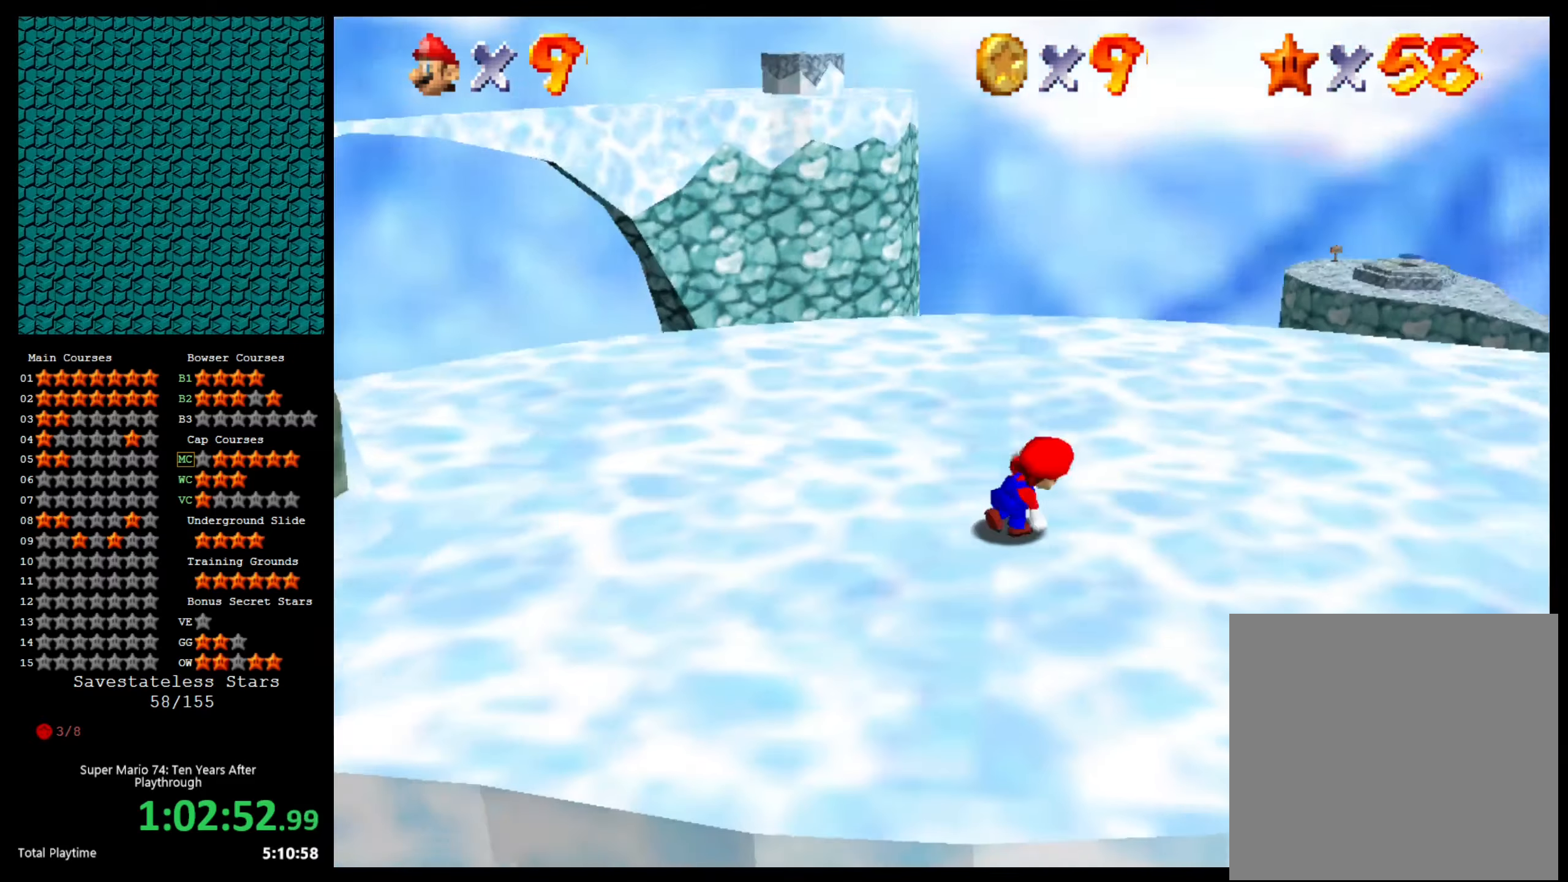
{"buttons": [], "left_stick": "up-right", "right_stick": "left", "events": [[134, "right_stick", "center"], [200, "right_stick", "down-left"], [334, "right_stick", "center"], [467, "right_stick", "left"]]}
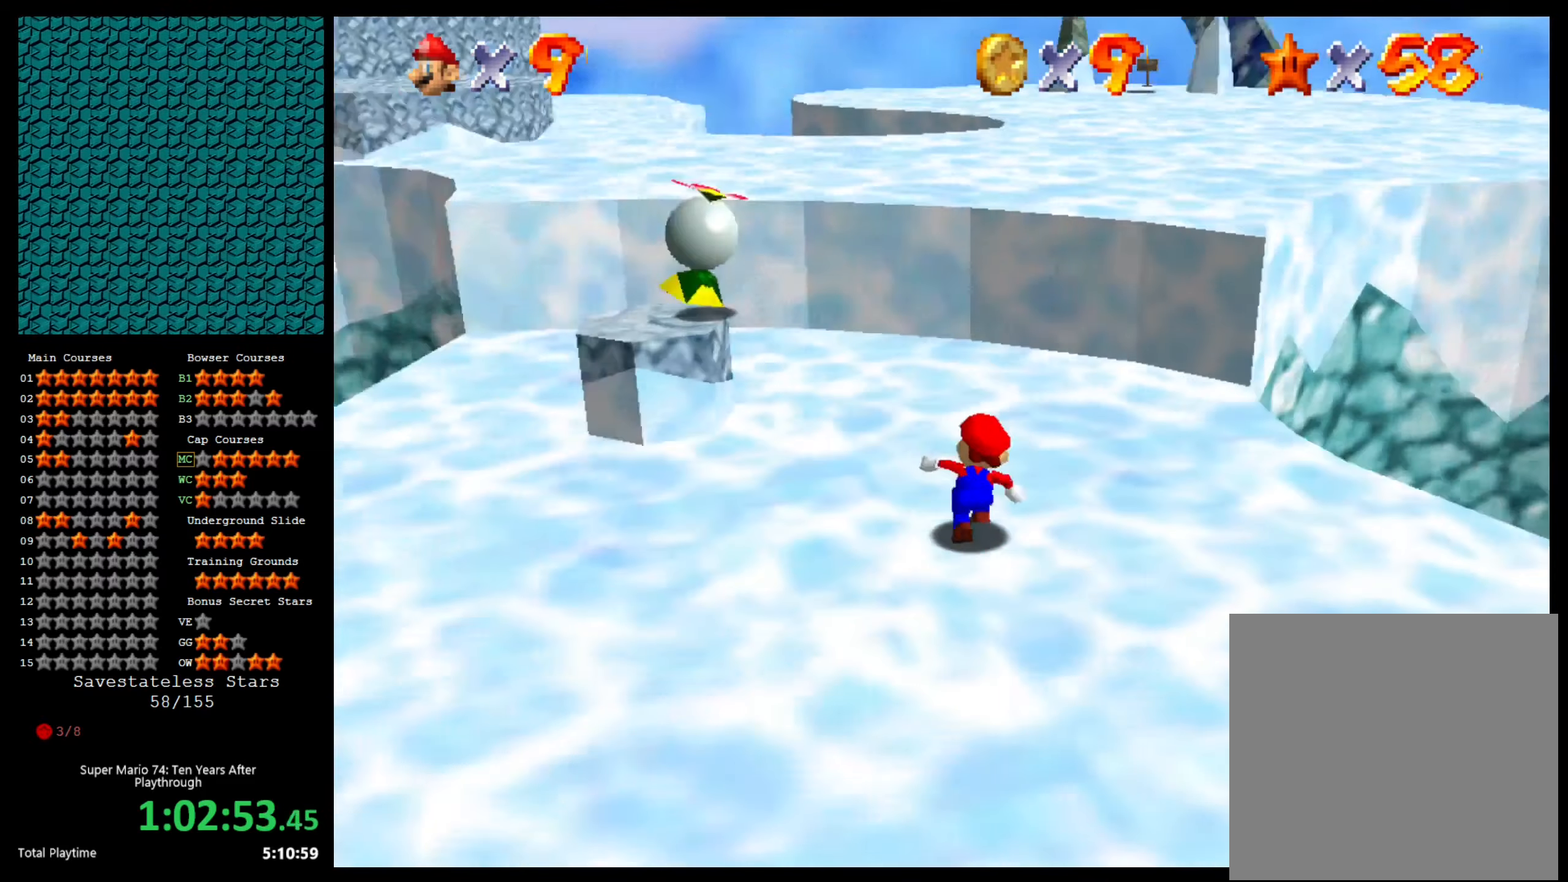
{"buttons": ["A"], "left_stick": "up", "right_stick": "center", "events": [[67, "right_stick", "center"], [167, "left_stick", "up"], [400, "A", "down"]]}
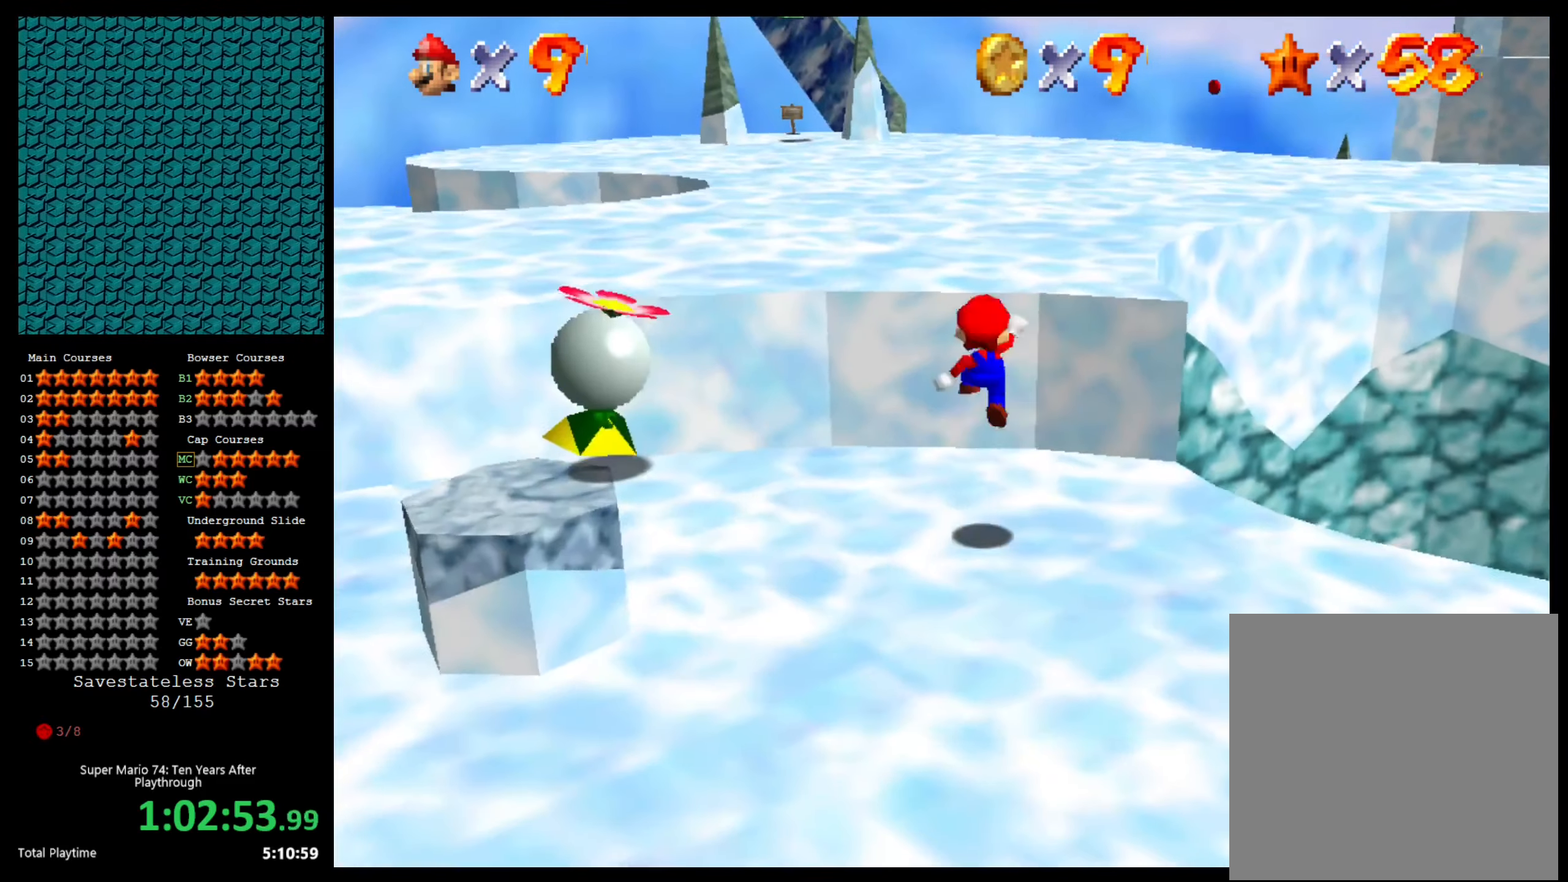
{"buttons": [], "left_stick": "up-left", "right_stick": "center", "events": [[134, "A", "up"], [234, "right_stick", "down-left"], [367, "right_stick", "center"], [467, "left_stick", "up-left"]]}
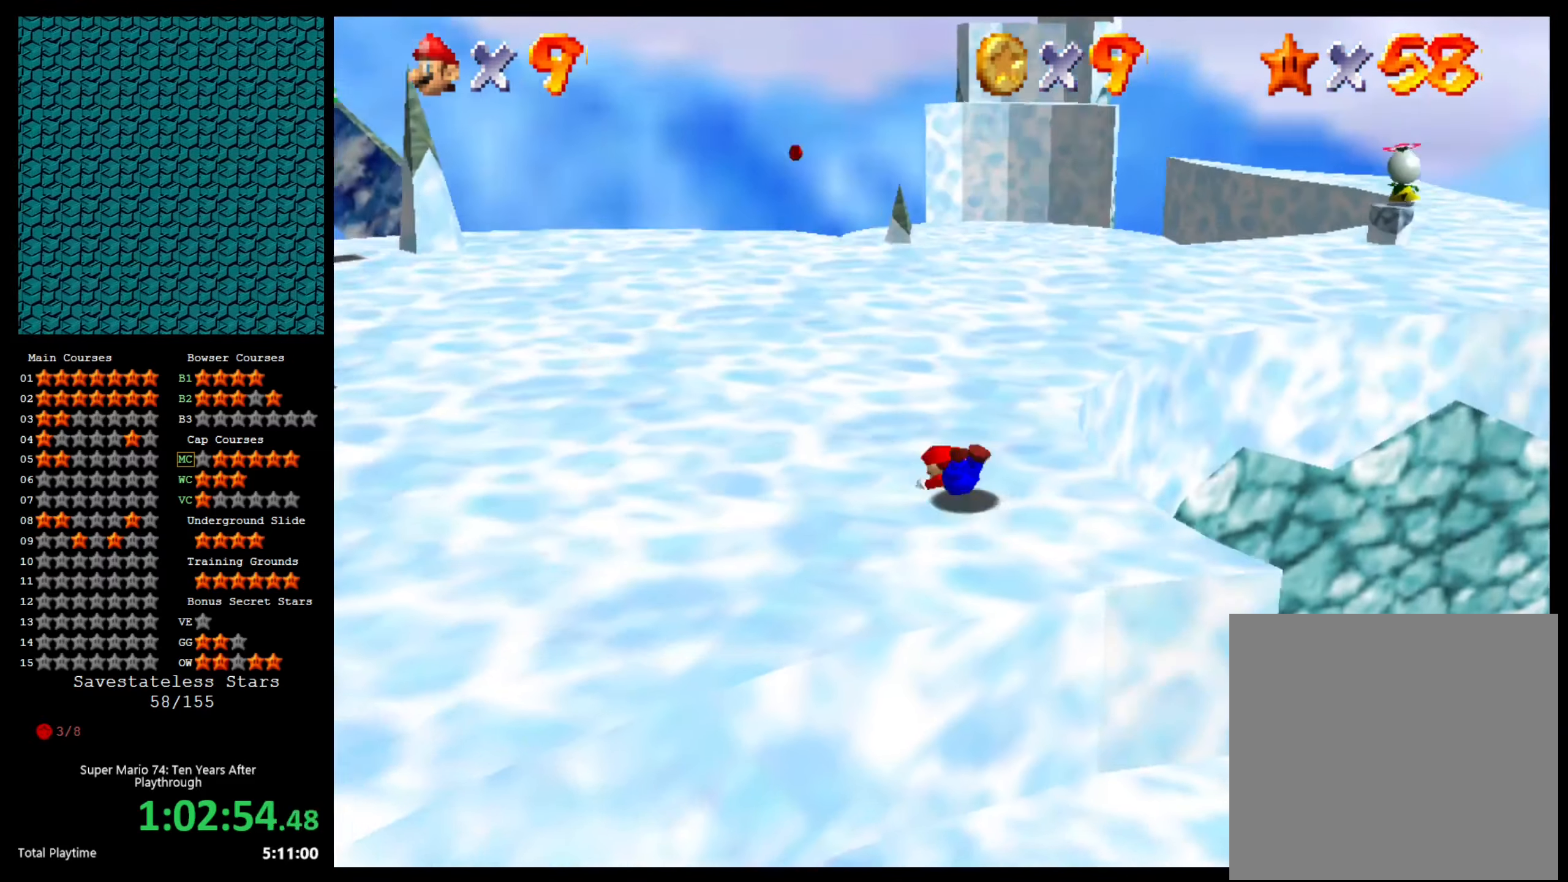
{"buttons": [], "left_stick": "left", "right_stick": "left", "events": [[67, "B", "down"], [200, "B", "up"], [267, "right_stick", "down-left"], [367, "right_stick", "center"], [467, "left_stick", "left"], [467, "right_stick", "left"]]}
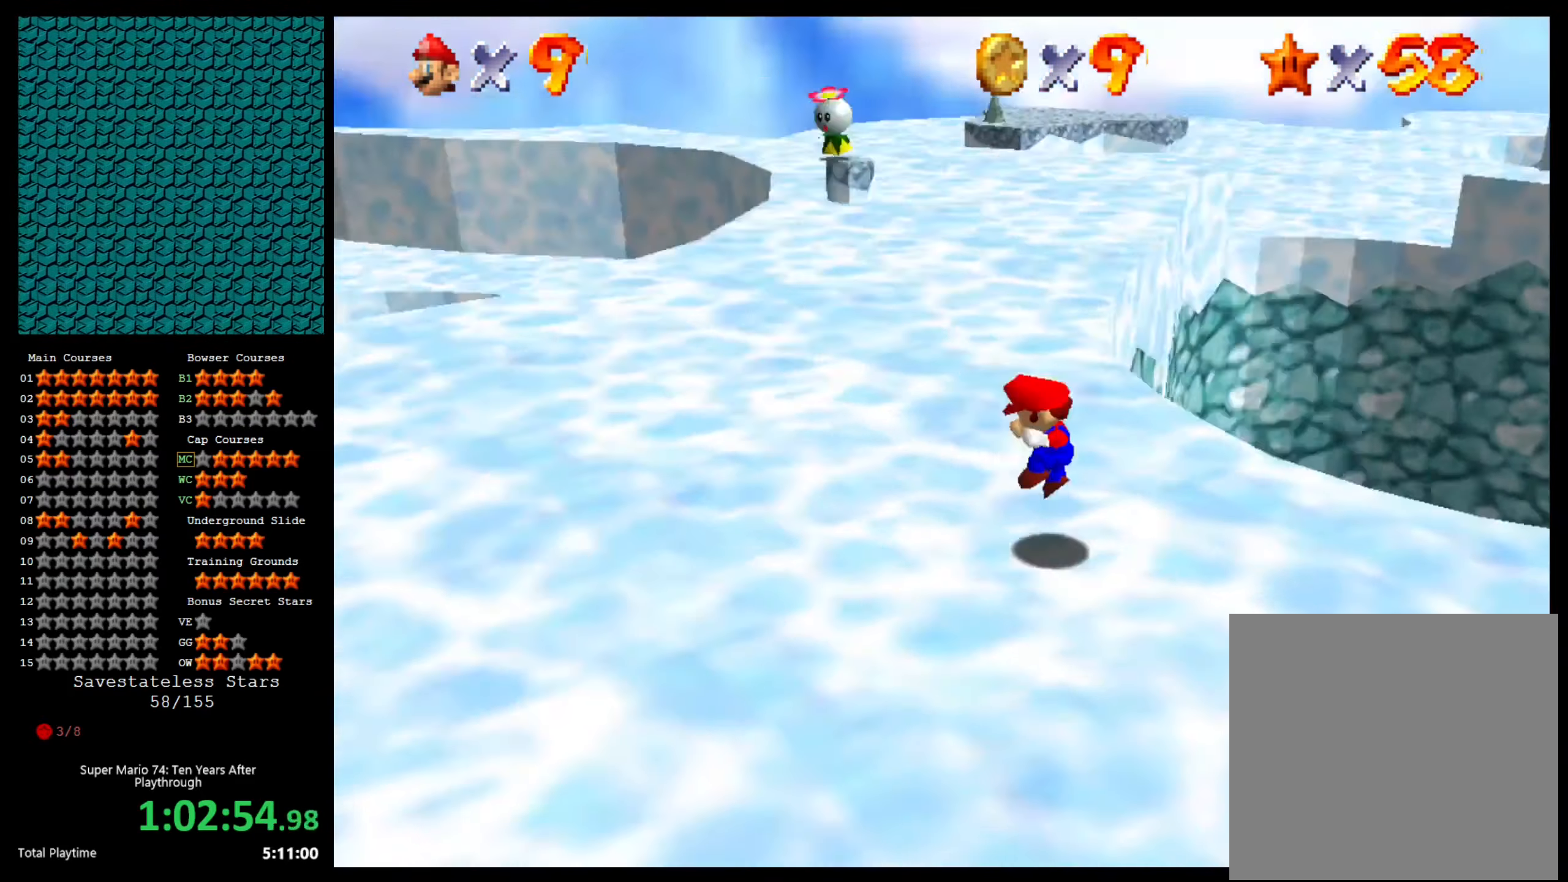
{"buttons": [], "left_stick": "left", "right_stick": "center", "events": [[67, "right_stick", "center"], [200, "right_stick", "left"], [367, "right_stick", "center"]]}
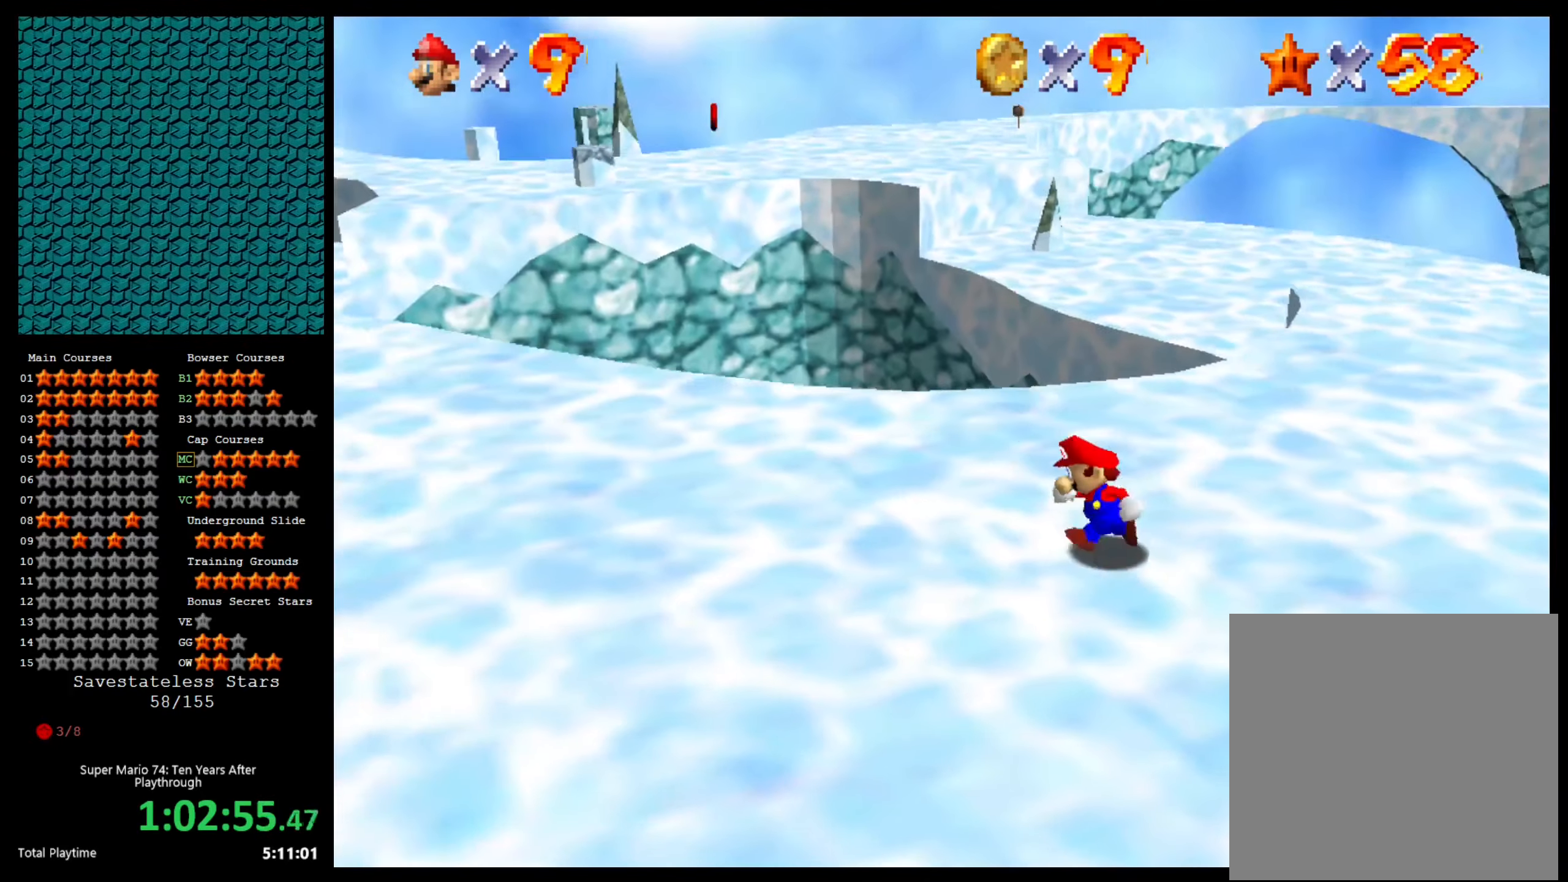
{"buttons": [], "left_stick": "left", "right_stick": "center", "events": []}
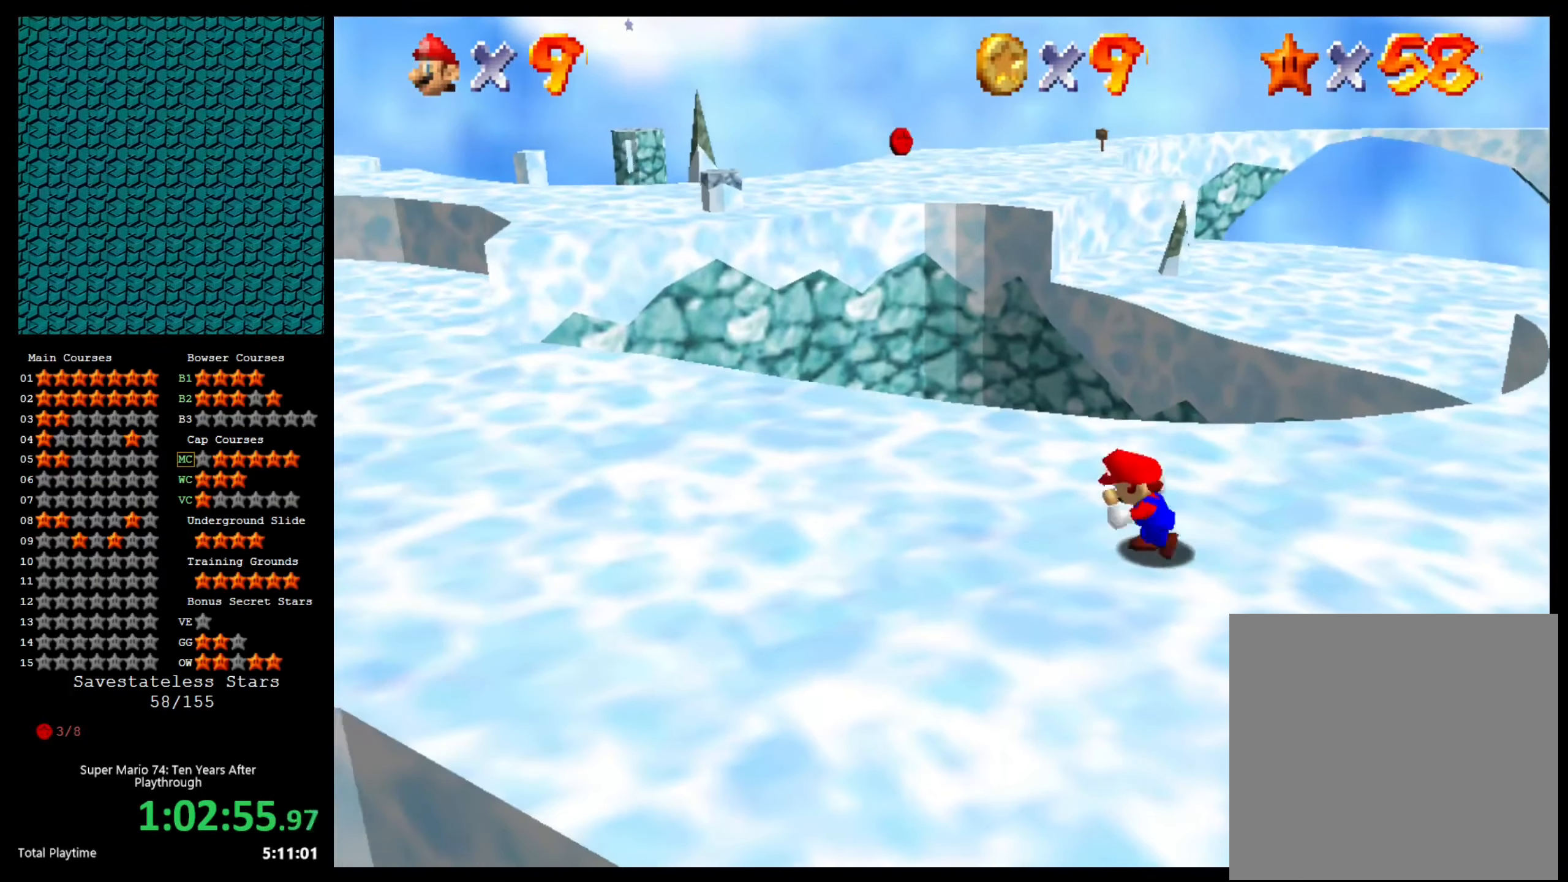
{"buttons": ["DPAD_LEFT"], "left_stick": "left", "right_stick": "center", "events": [[67, "DPAD_LEFT", "down"]]}
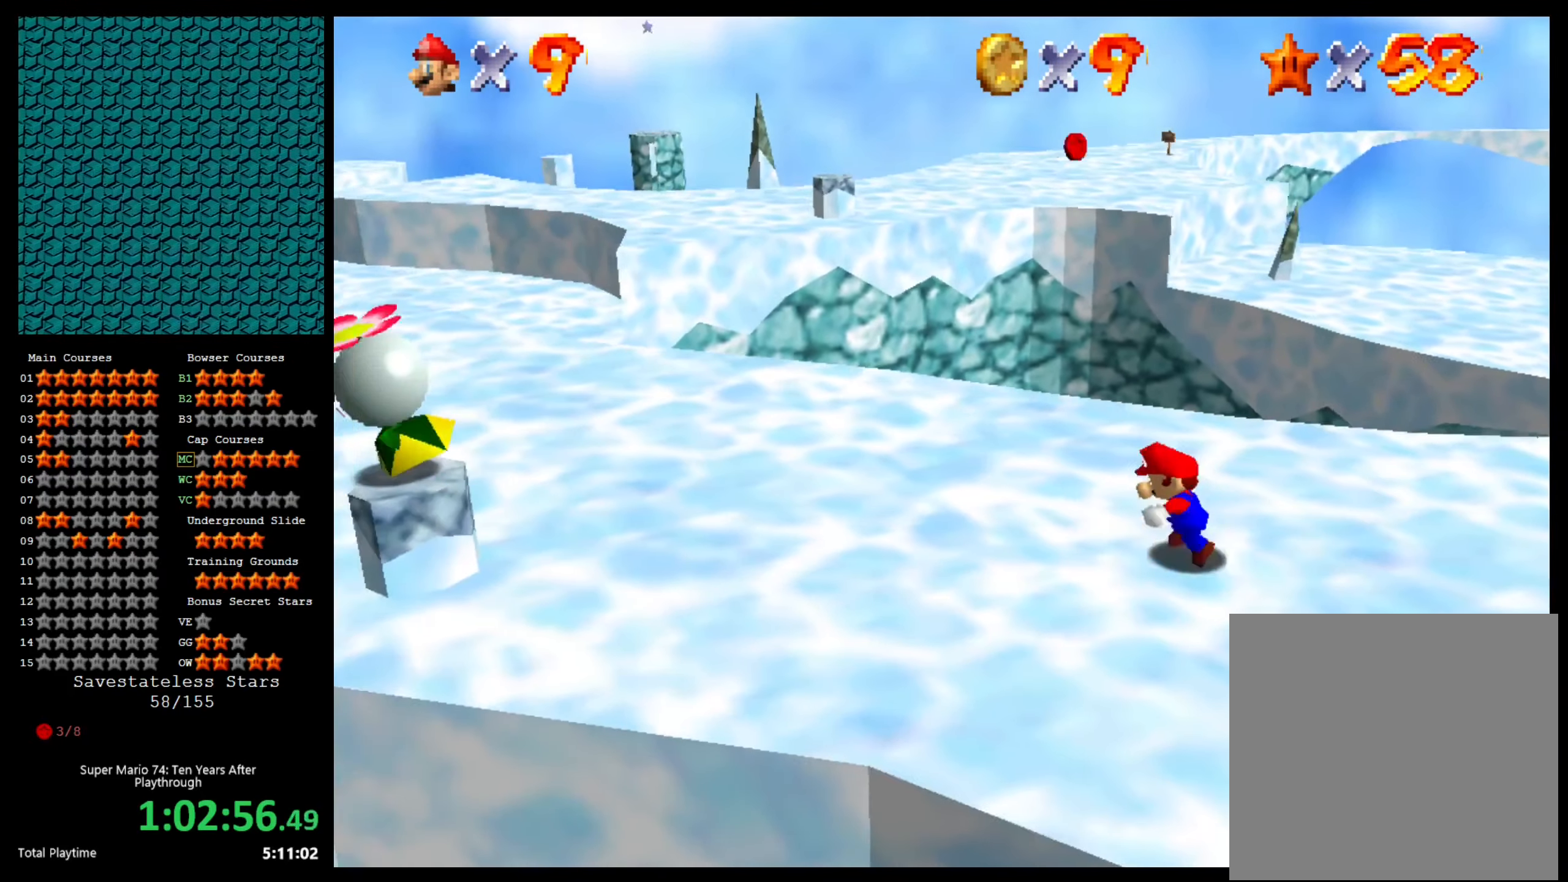
{"buttons": ["DPAD_LEFT"], "left_stick": "down", "right_stick": "center", "events": [[134, "left_stick", "center"], [367, "left_stick", "down-left"], [500, "left_stick", "down"]]}
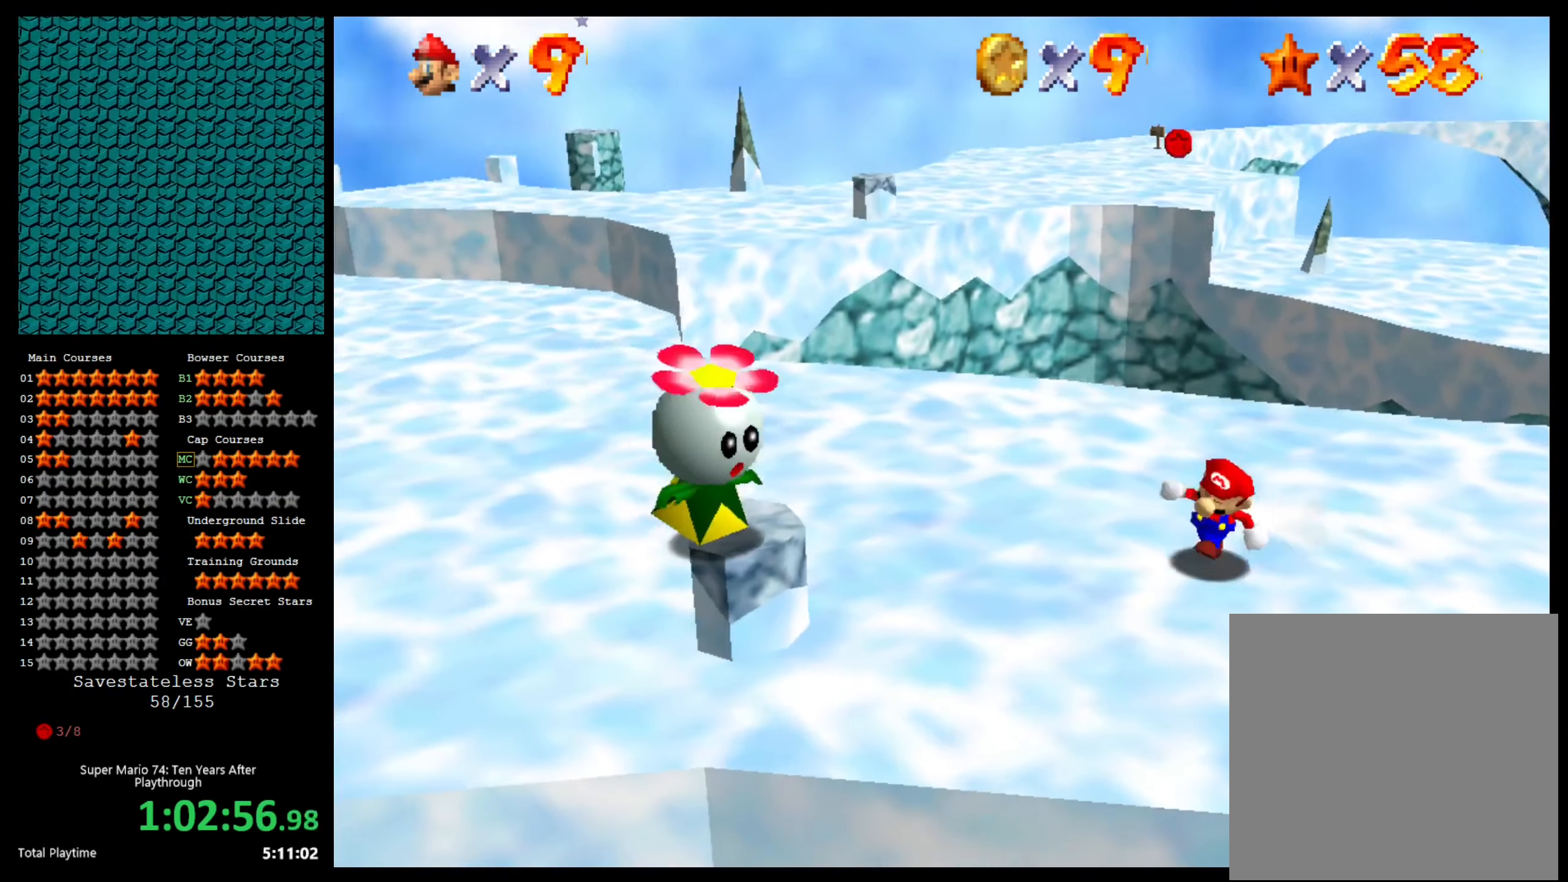
{"buttons": ["DPAD_LEFT"], "left_stick": "left", "right_stick": "center", "events": [[100, "left_stick", "center"], [267, "left_stick", "down-left"], [434, "left_stick", "left"]]}
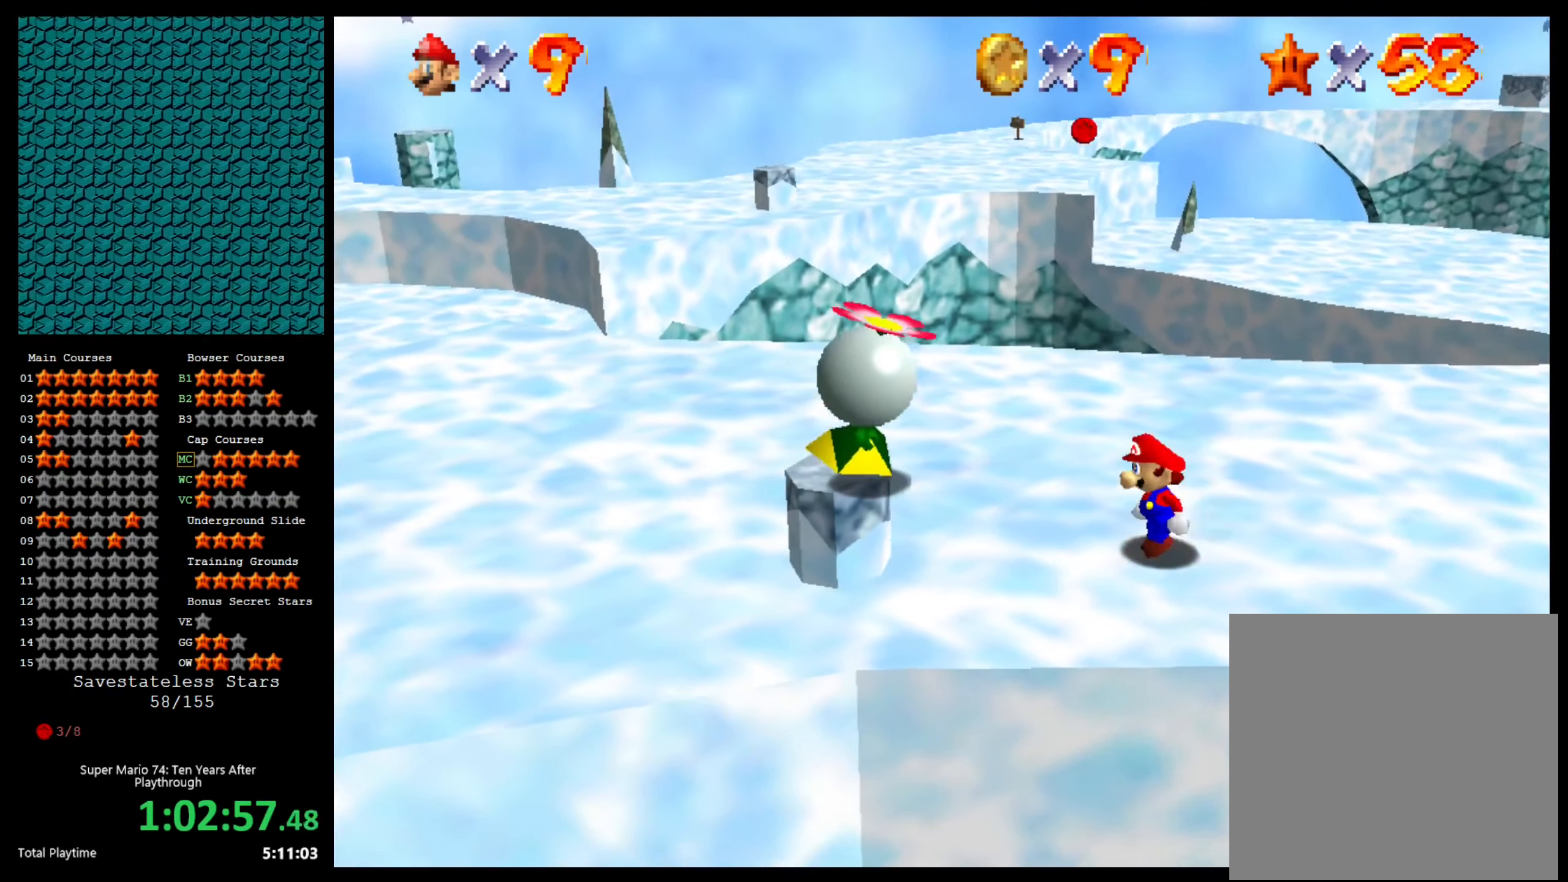
{"buttons": [], "left_stick": "up-left", "right_stick": "center", "events": [[100, "left_stick", "up-left"], [134, "DPAD_LEFT", "up"]]}
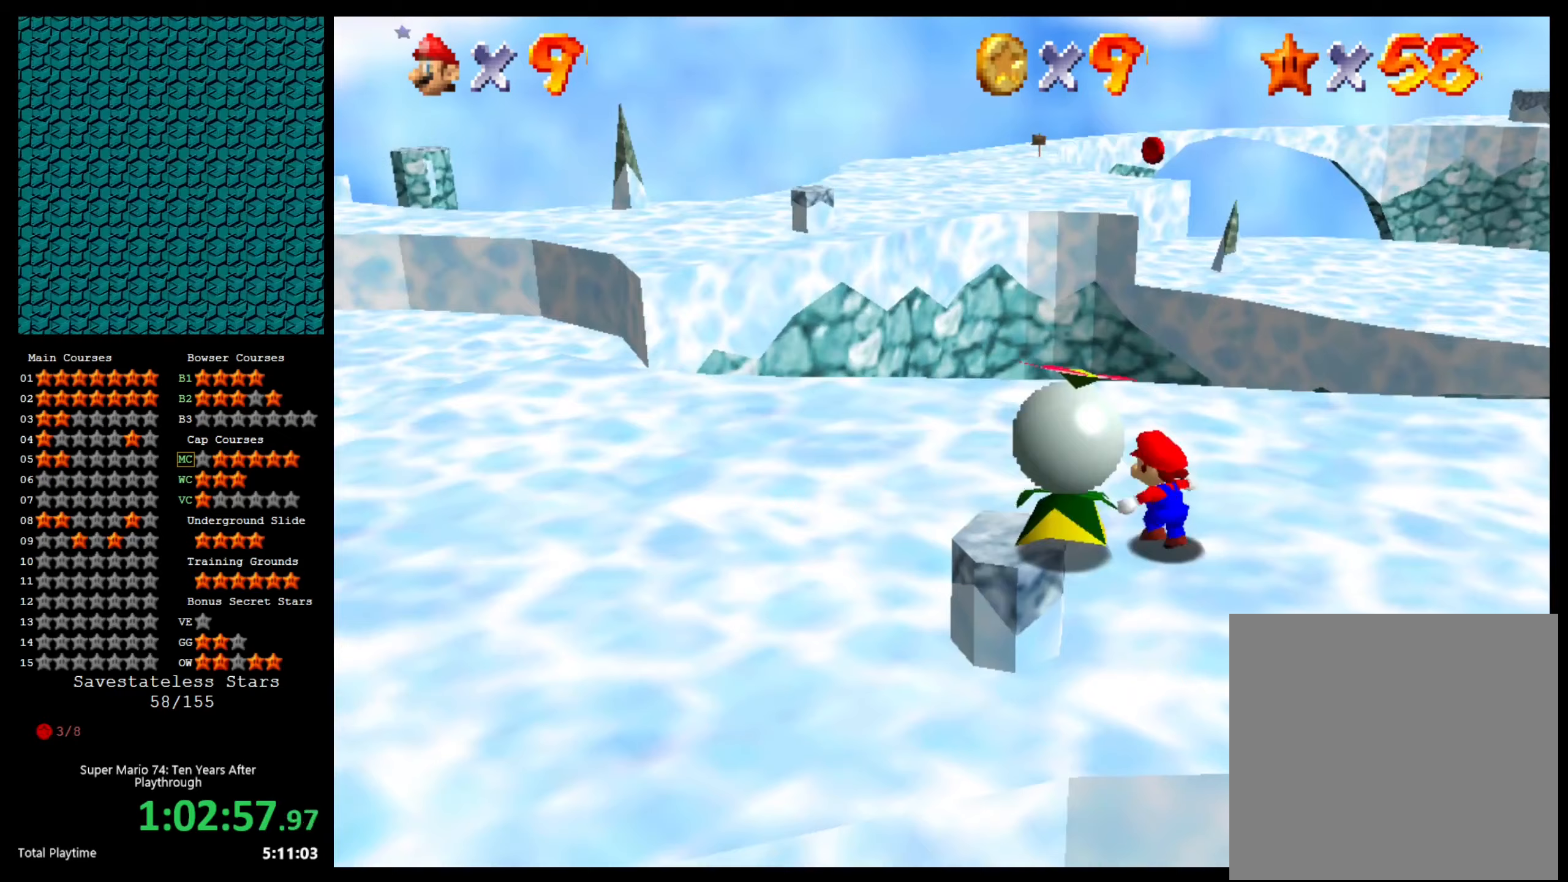
{"buttons": [], "left_stick": "up", "right_stick": "center", "events": [[367, "left_stick", "up"]]}
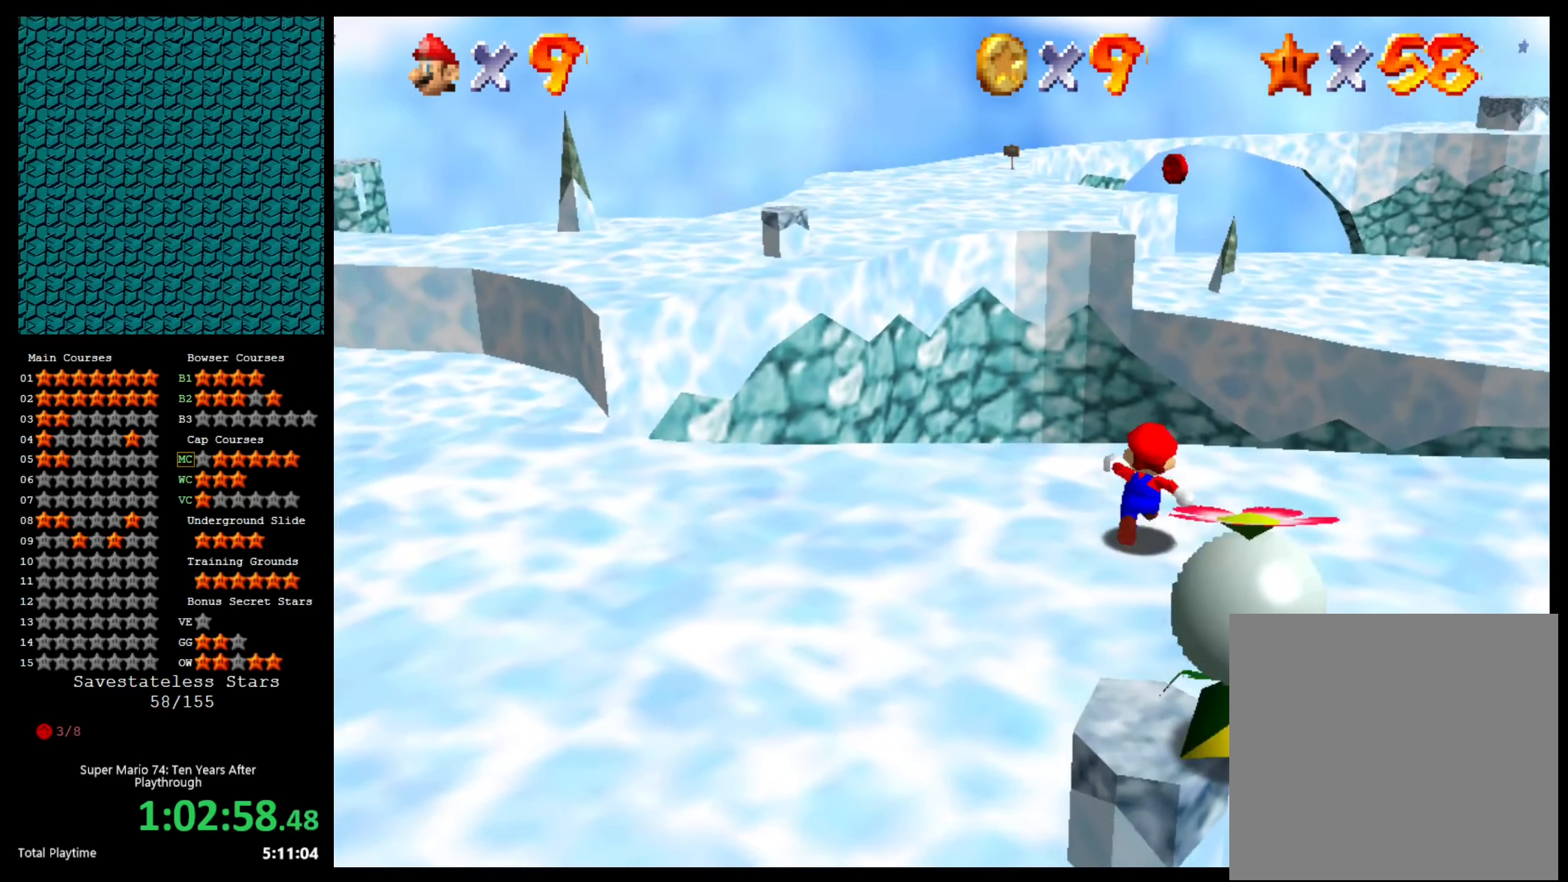
{"buttons": ["A", "L2"], "left_stick": "up", "right_stick": "center", "events": [[300, "L2", "down"], [367, "A", "down"]]}
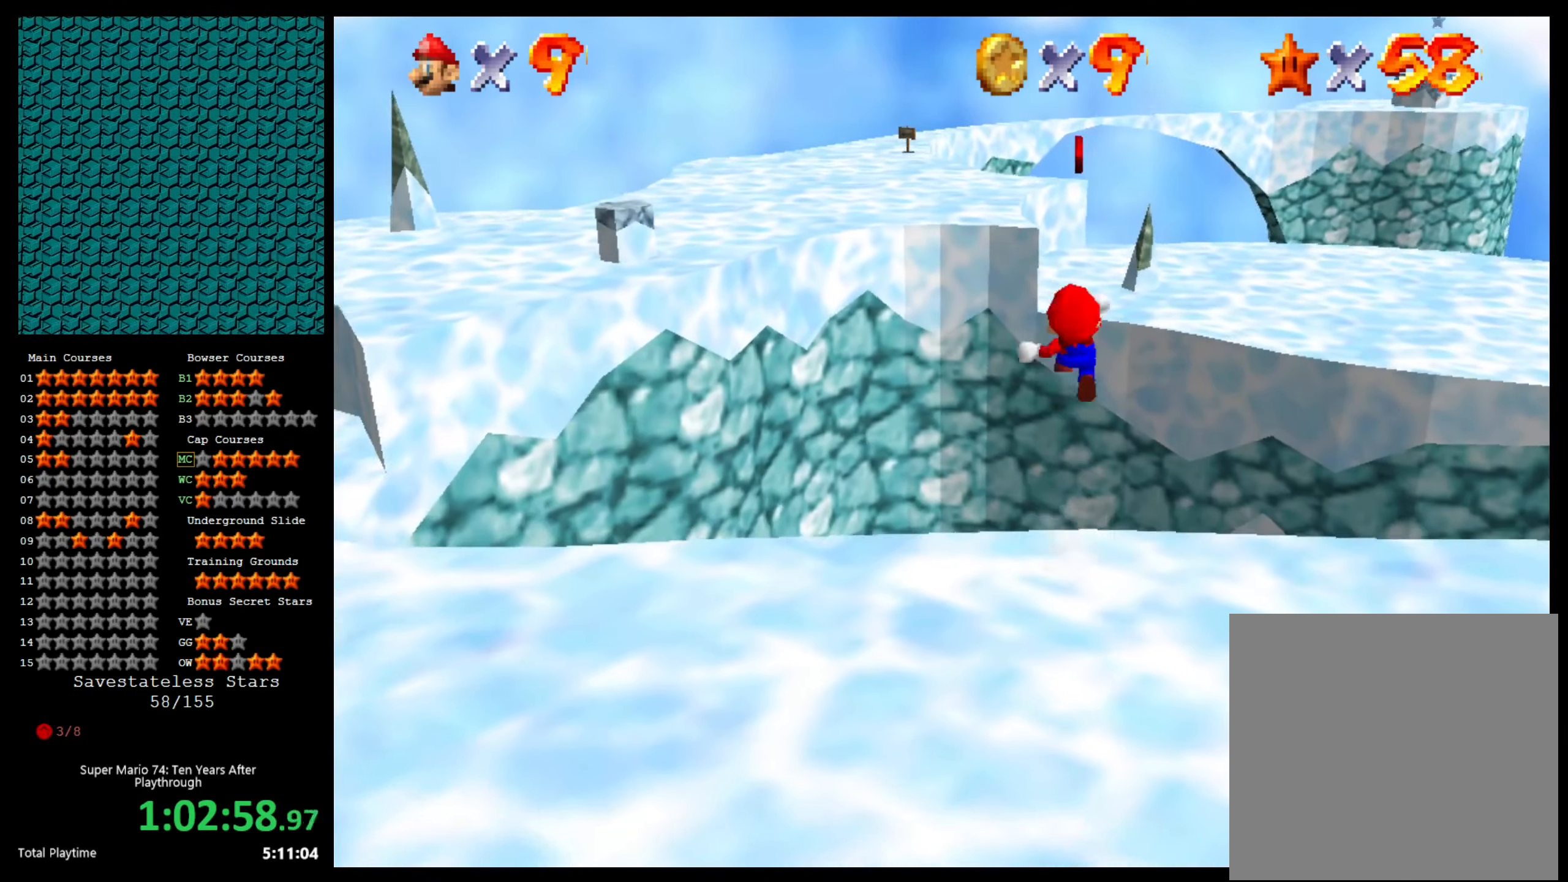
{"buttons": [], "left_stick": "up", "right_stick": "center", "events": [[133, "L2", "up"], [200, "A", "up"]]}
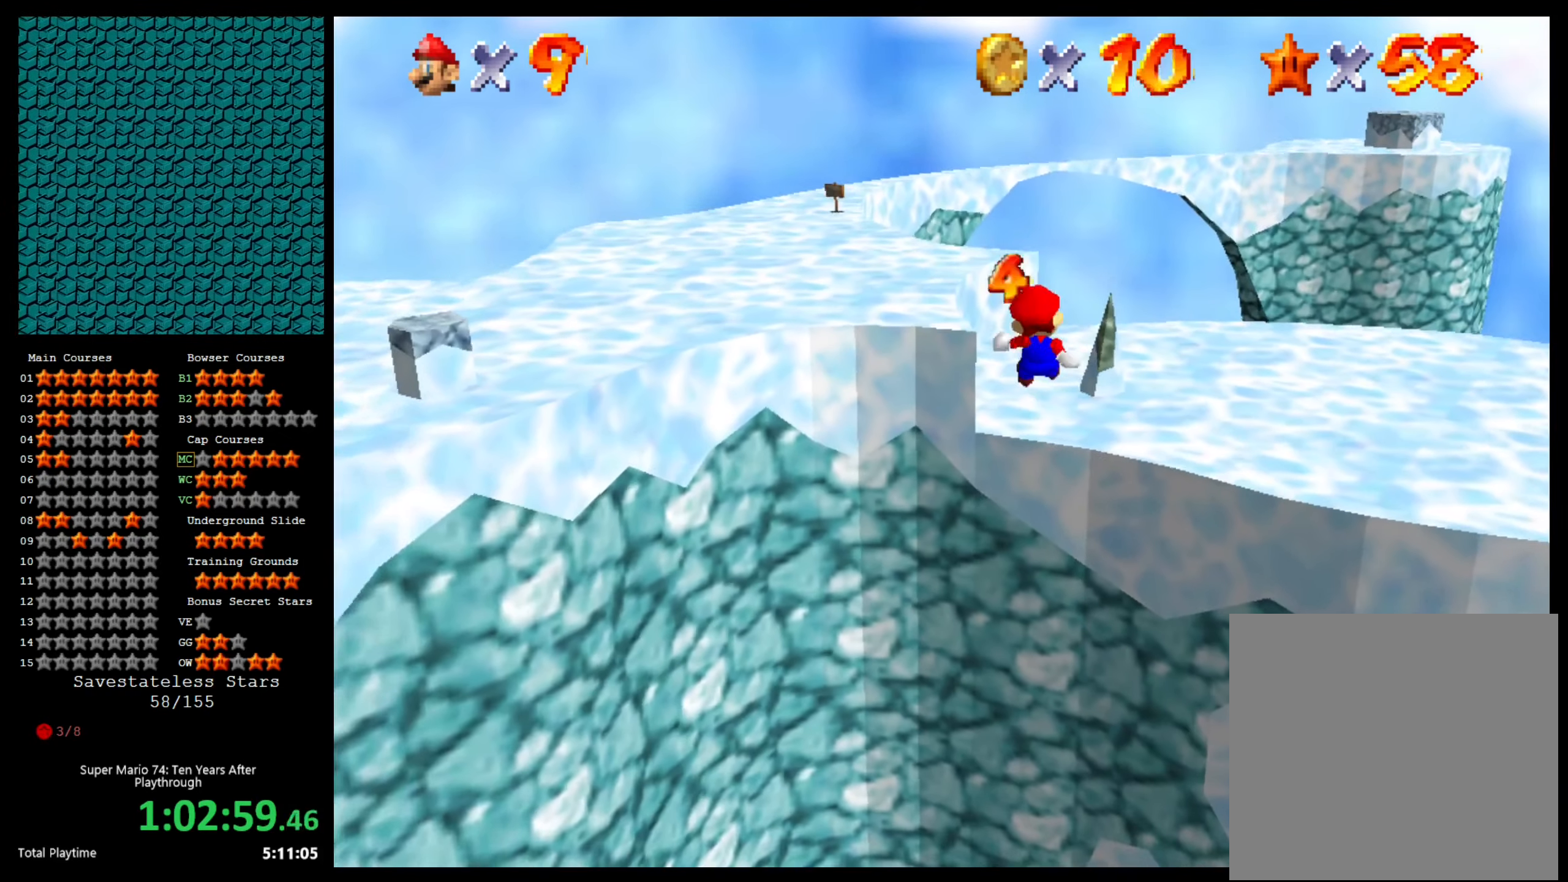
{"buttons": [], "left_stick": "up", "right_stick": "center", "events": []}
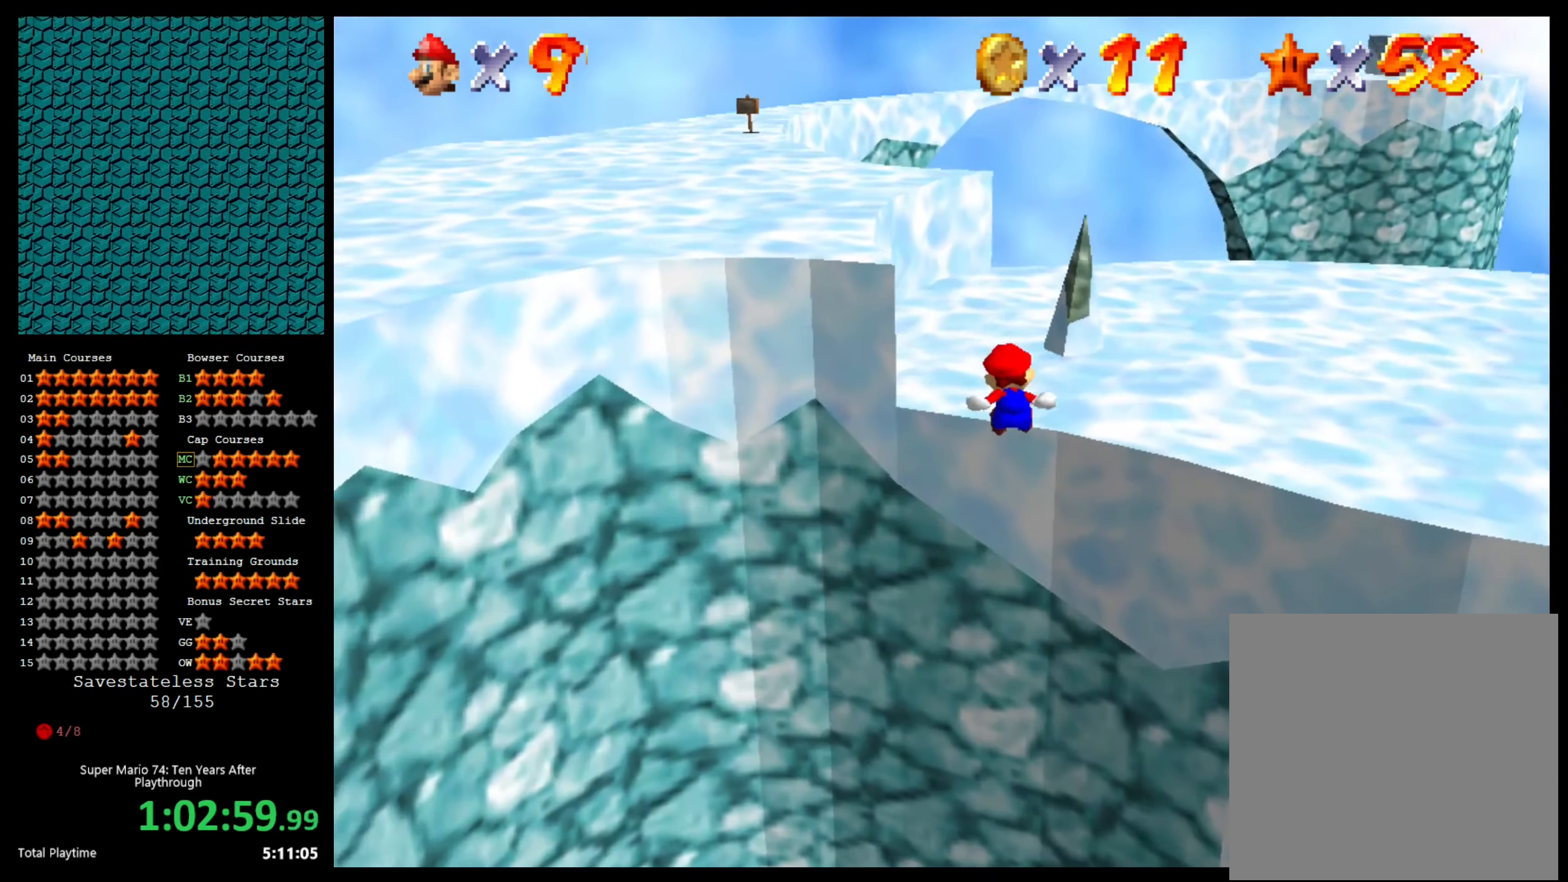
{"buttons": ["A"], "left_stick": "up", "right_stick": "center", "events": [[267, "A", "down"]]}
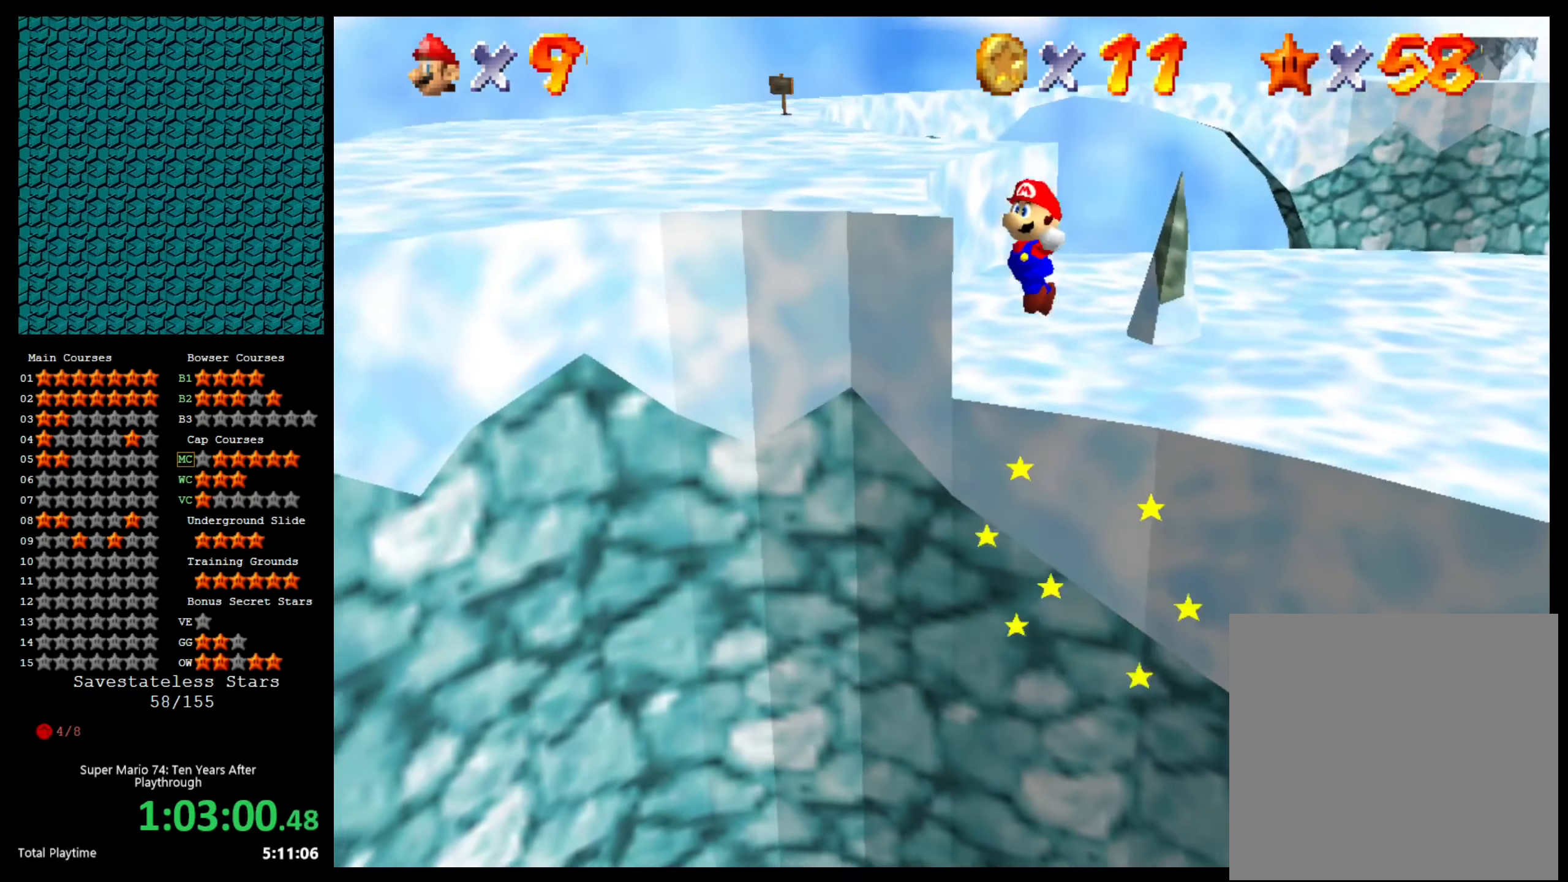
{"buttons": ["A"], "left_stick": "up", "right_stick": "center", "events": []}
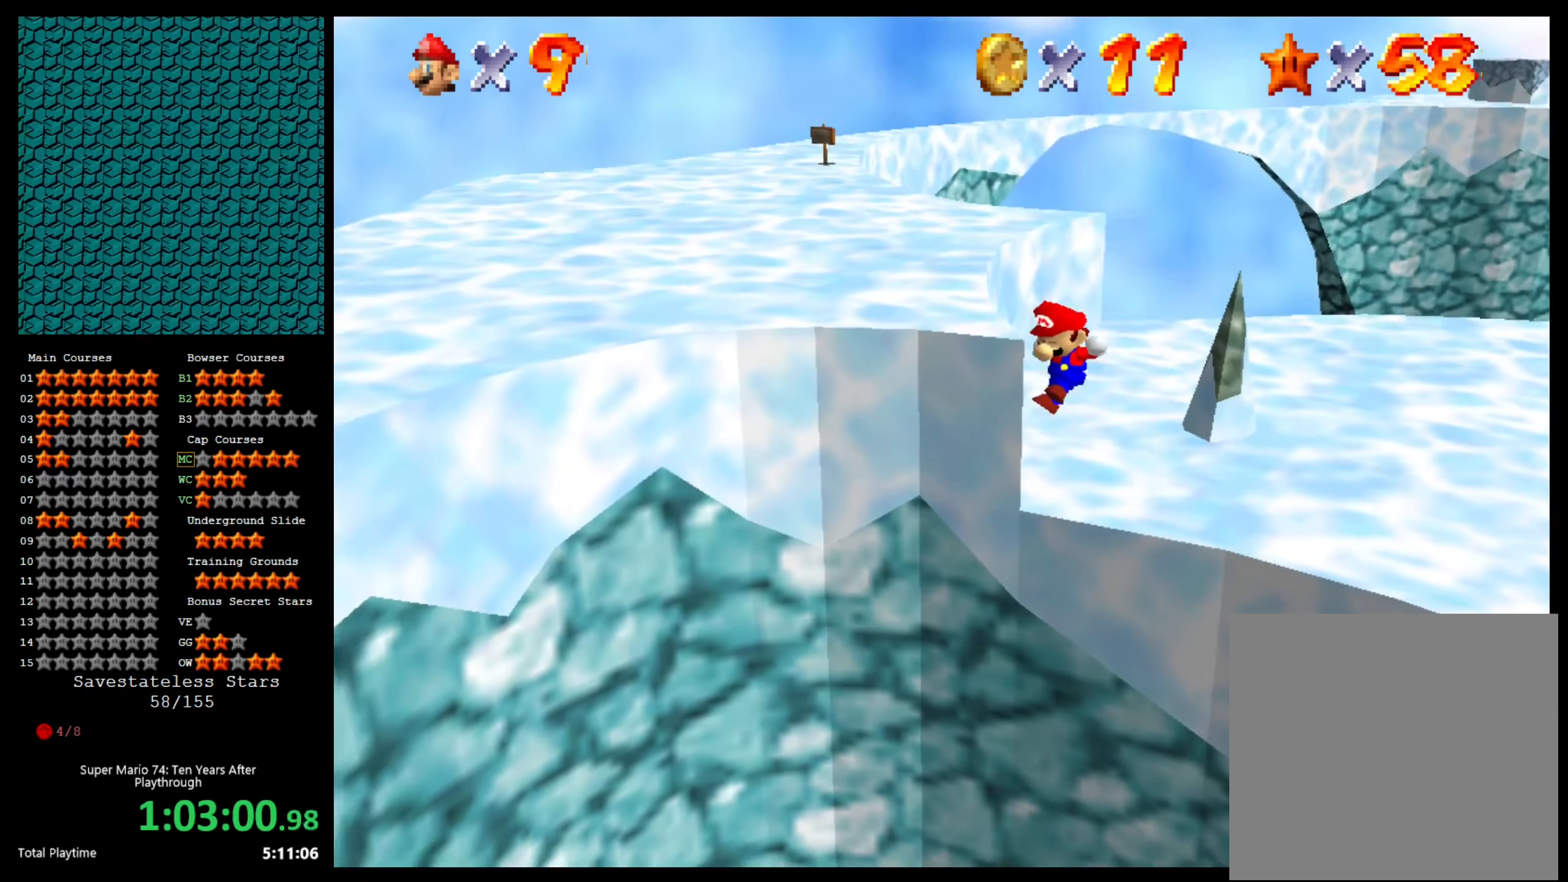
{"buttons": ["A"], "left_stick": "up", "right_stick": "center", "events": [[333, "A", "up"], [367, "A", "down"]]}
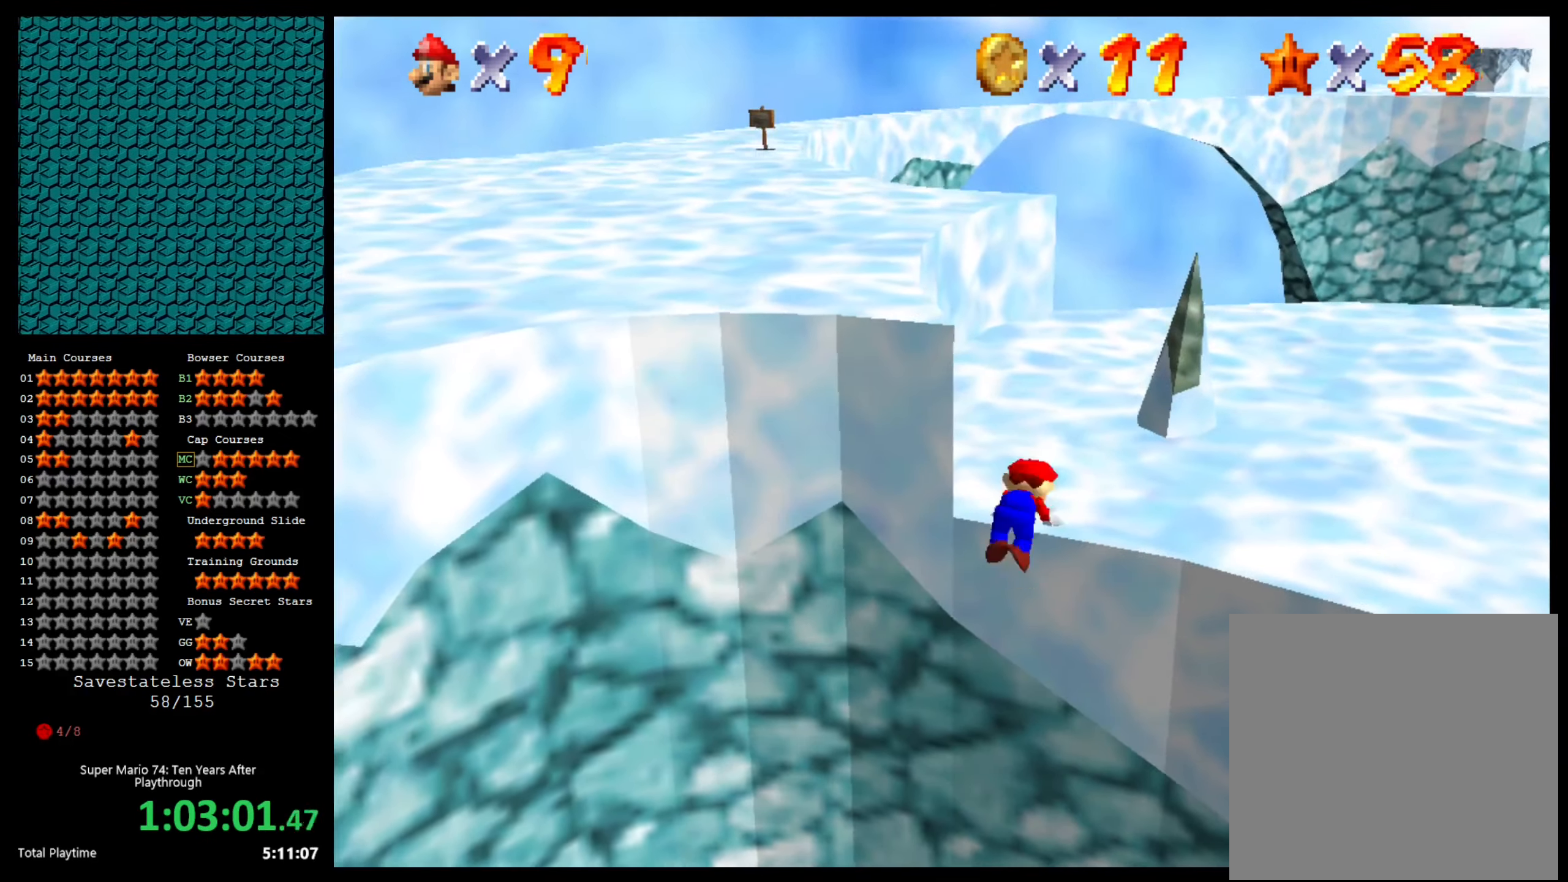
{"buttons": [], "left_stick": "center", "right_stick": "left", "events": [[33, "A", "up"], [67, "left_stick", "center"], [267, "DPAD_DOWN", "down"], [367, "DPAD_DOWN", "up"], [433, "right_stick", "left"]]}
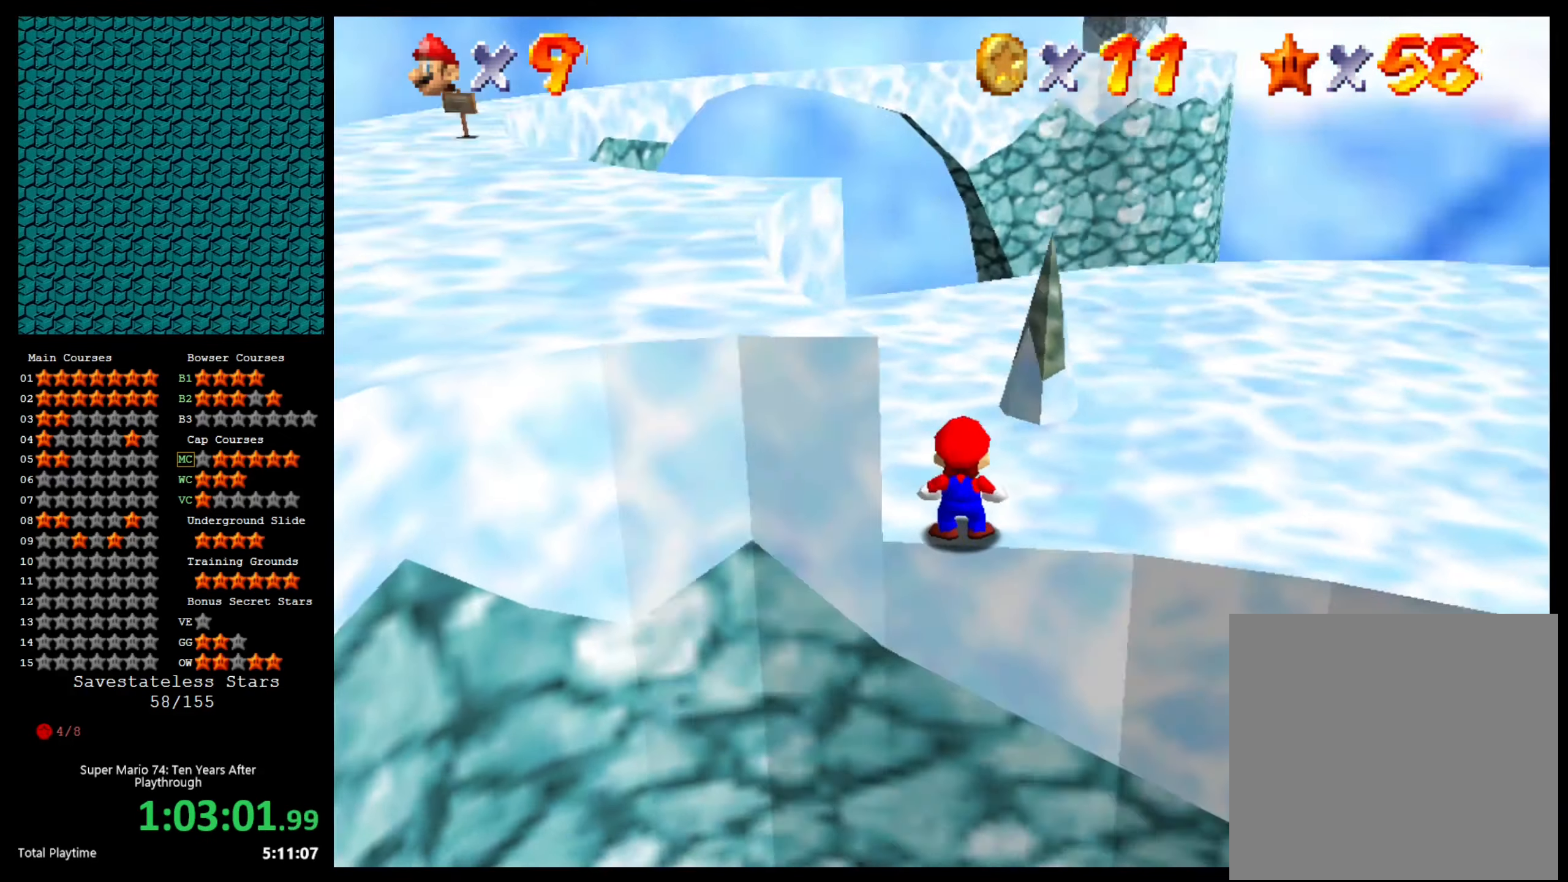
{"buttons": [], "left_stick": "up", "right_stick": "left", "events": [[67, "right_stick", "center"], [133, "left_stick", "up"], [133, "right_stick", "left"], [267, "right_stick", "center"], [467, "right_stick", "left"]]}
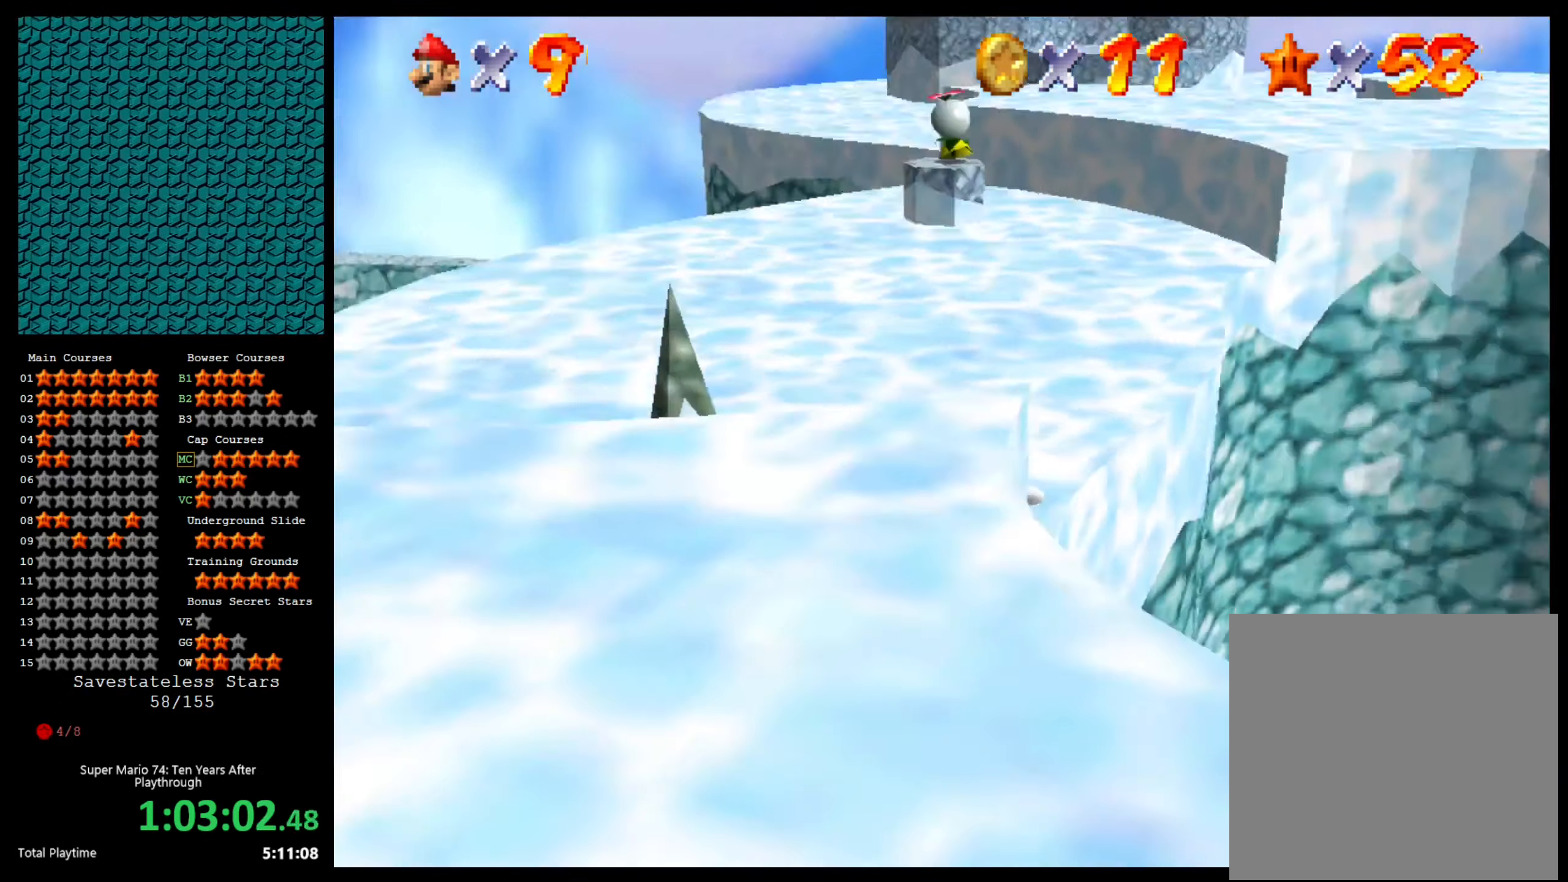
{"buttons": [], "left_stick": "up", "right_stick": "center", "events": [[100, "right_stick", "center"]]}
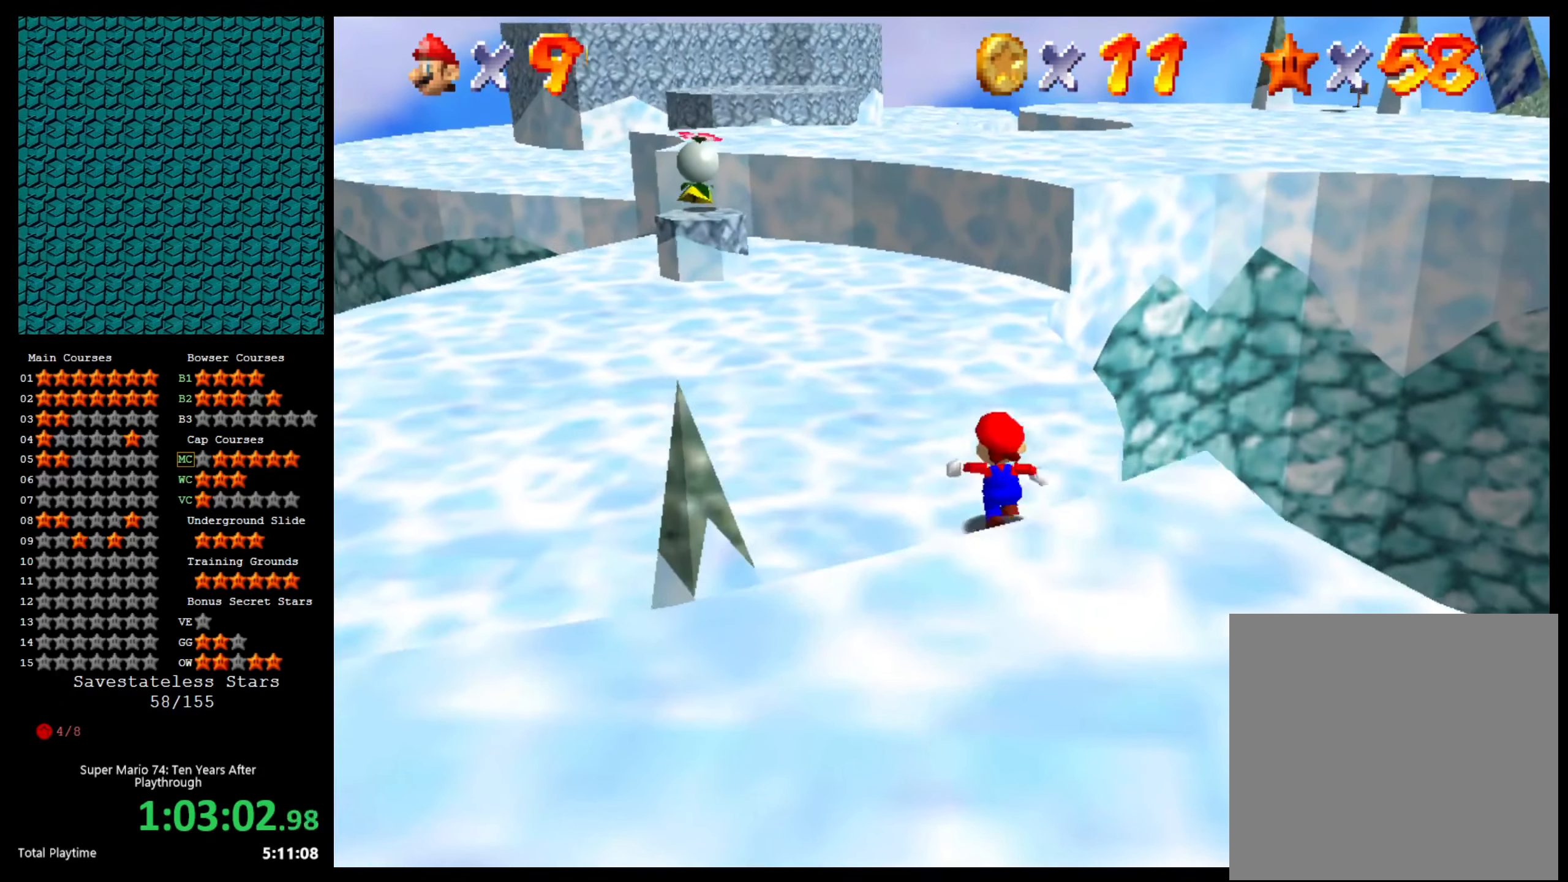
{"buttons": [], "left_stick": "up-left", "right_stick": "center", "events": [[466, "left_stick", "up-left"]]}
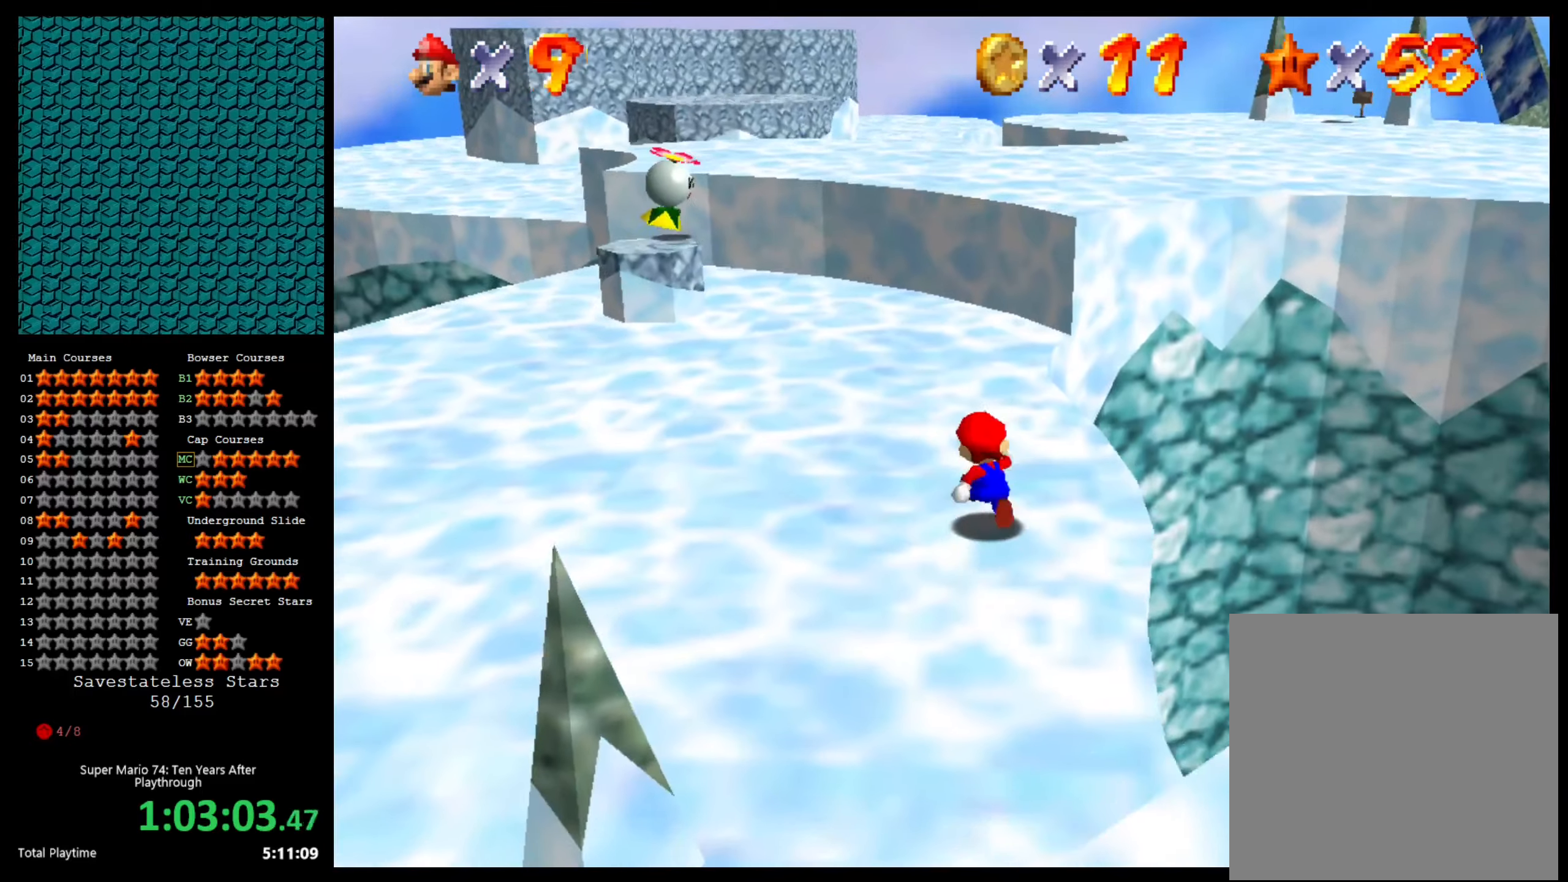
{"buttons": [], "left_stick": "up-right", "right_stick": "center", "events": [[100, "right_stick", "right"], [266, "left_stick", "up-right"], [266, "right_stick", "center"]]}
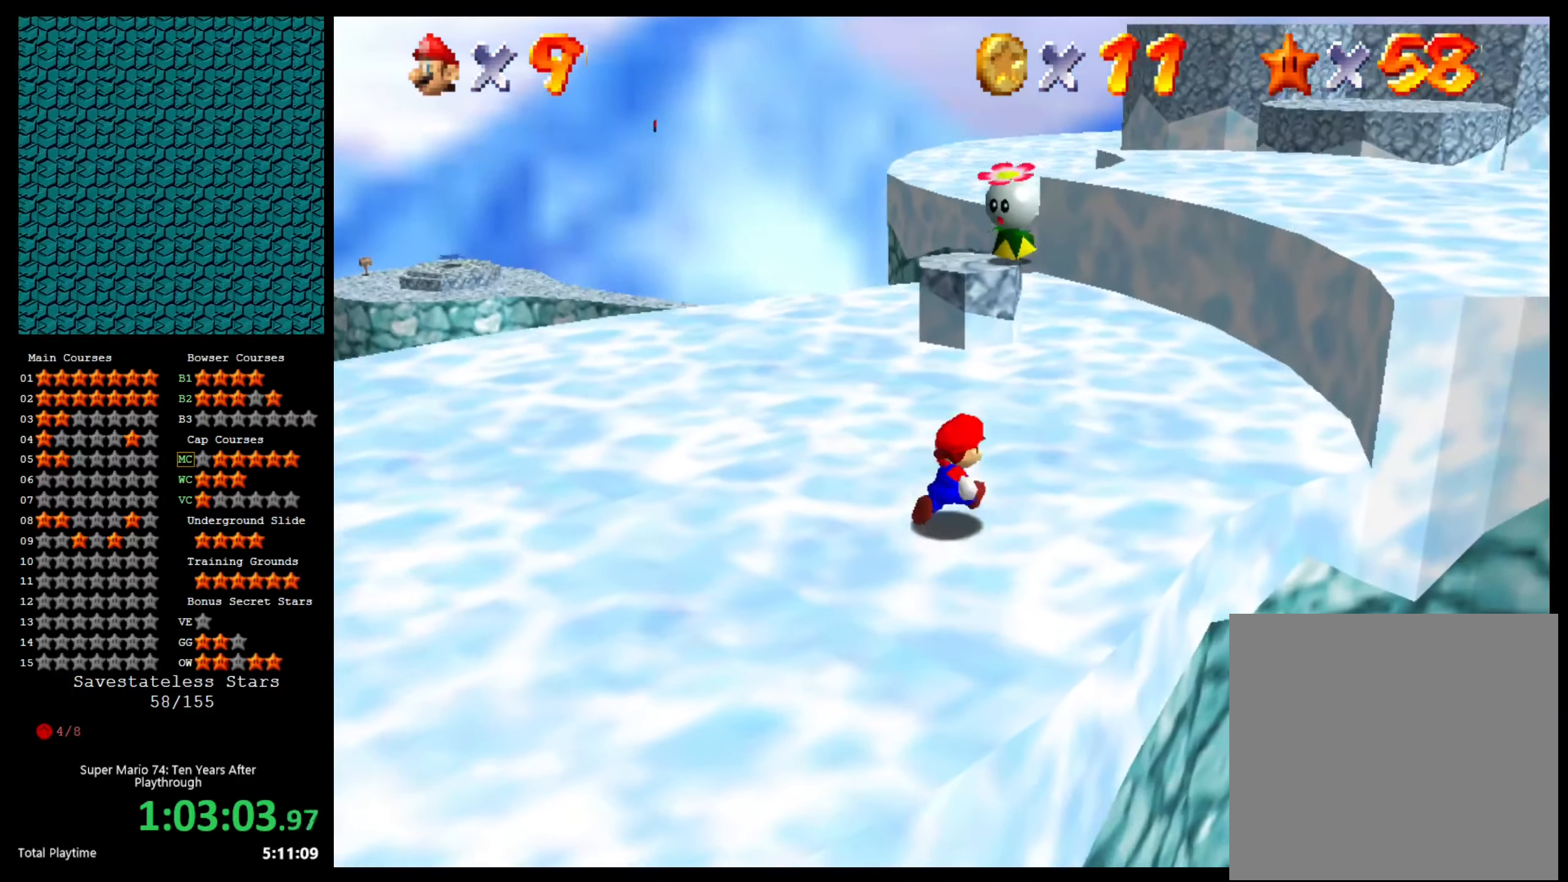
{"buttons": ["A"], "left_stick": "up-right", "right_stick": "center", "events": [[400, "A", "down"]]}
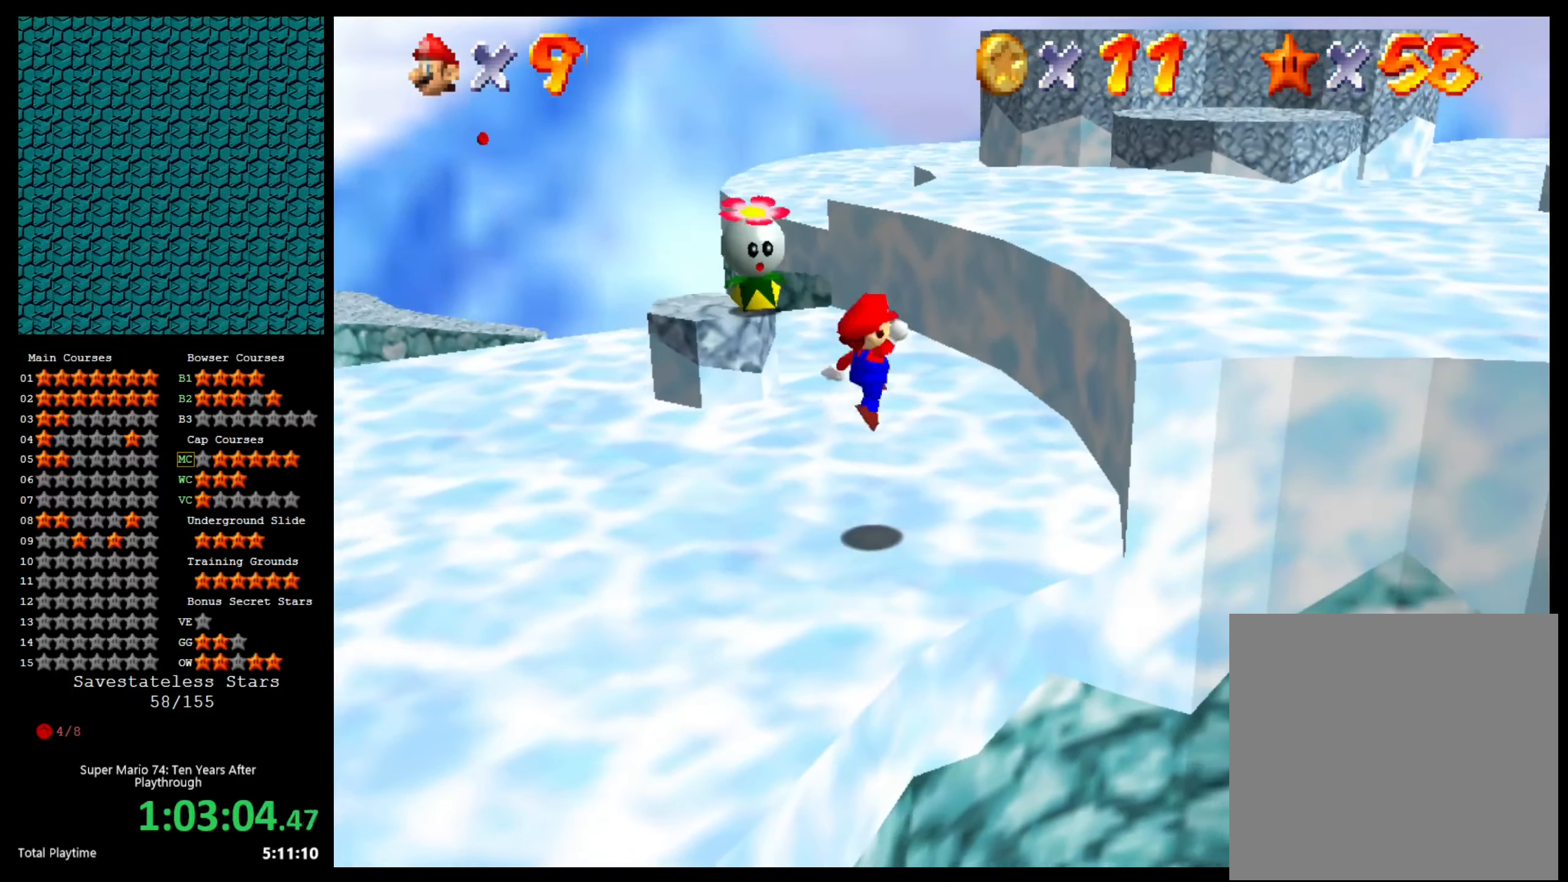
{"buttons": [], "left_stick": "up-right", "right_stick": "left", "events": [[200, "A", "up"], [233, "right_stick", "left"], [300, "right_stick", "down-left"], [433, "right_stick", "center"], [500, "right_stick", "left"]]}
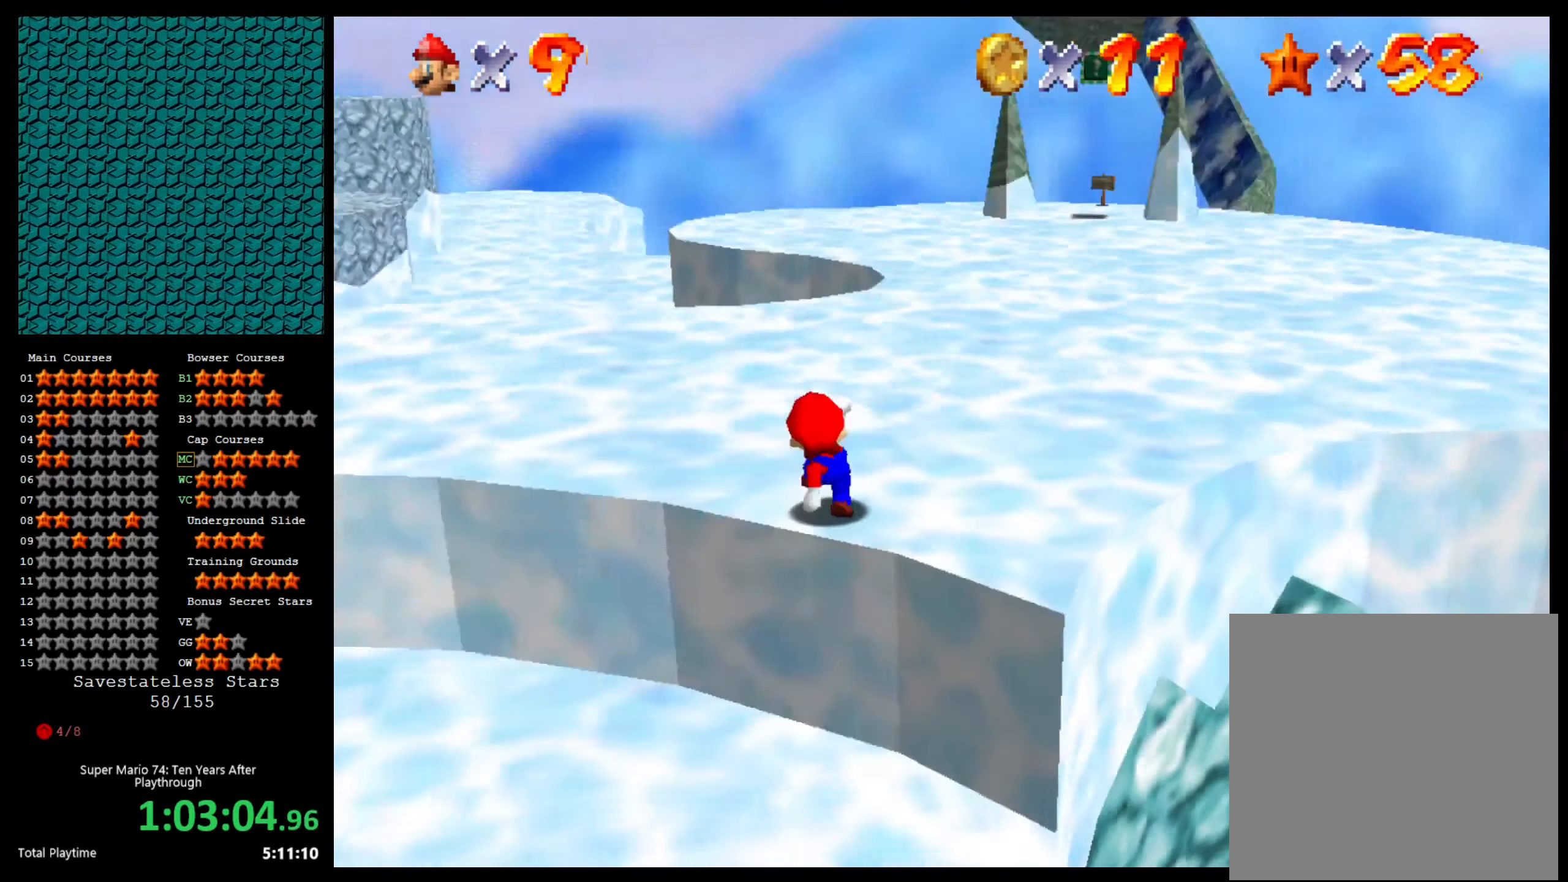
{"buttons": [], "left_stick": "up", "right_stick": "center", "events": [[133, "right_stick", "center"], [433, "left_stick", "up"]]}
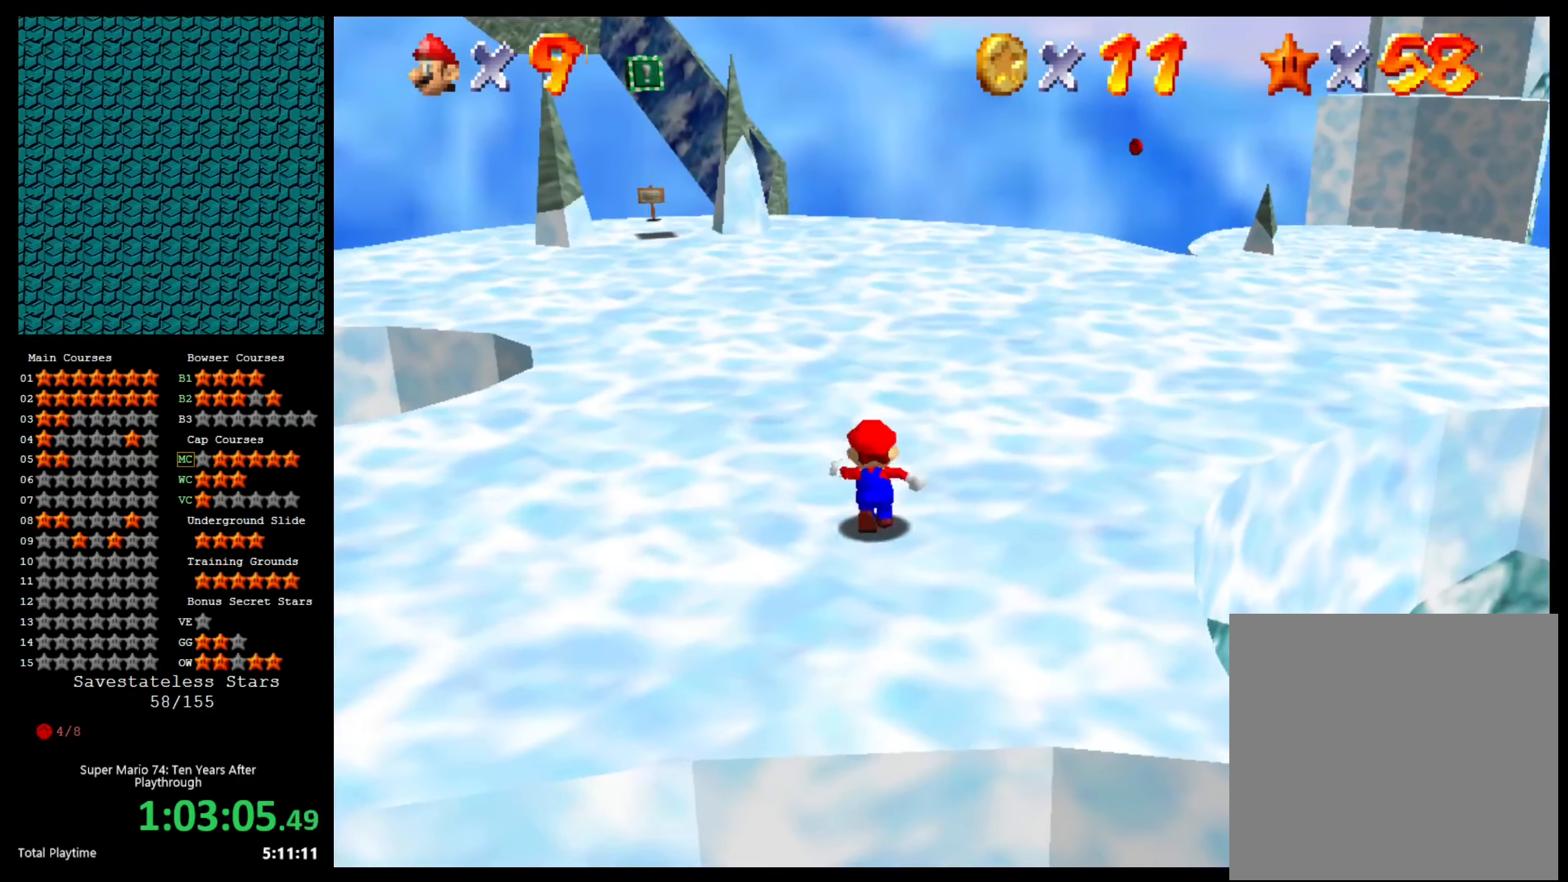
{"buttons": [], "left_stick": "up", "right_stick": "center", "events": [[133, "left_stick", "up-right"], [166, "right_stick", "left"], [300, "right_stick", "center"], [333, "left_stick", "up"]]}